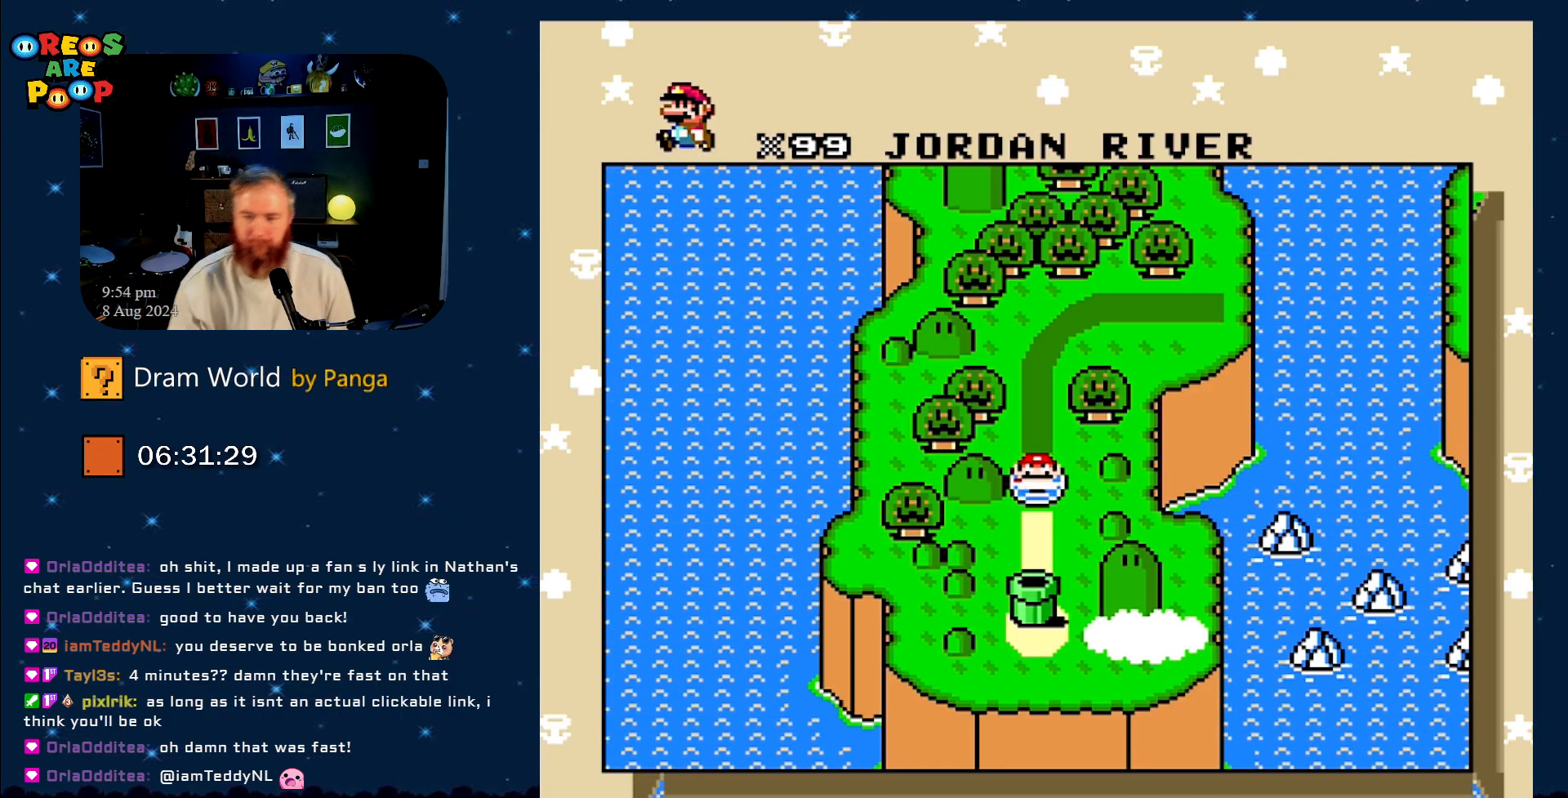
Gameplay with a controller (Nintendo layout); each line is a JSON object with the inputs held at the frame after it. "events" lists button and stick changes between this image and that frame as [ms after this image, input, new state], when the widget could be followed in between. Not read: L1 L3 R1 R3.
{"buttons": ["B"], "events": [[101, "B", "down"], [267, "B", "up"], [451, "B", "down"]]}
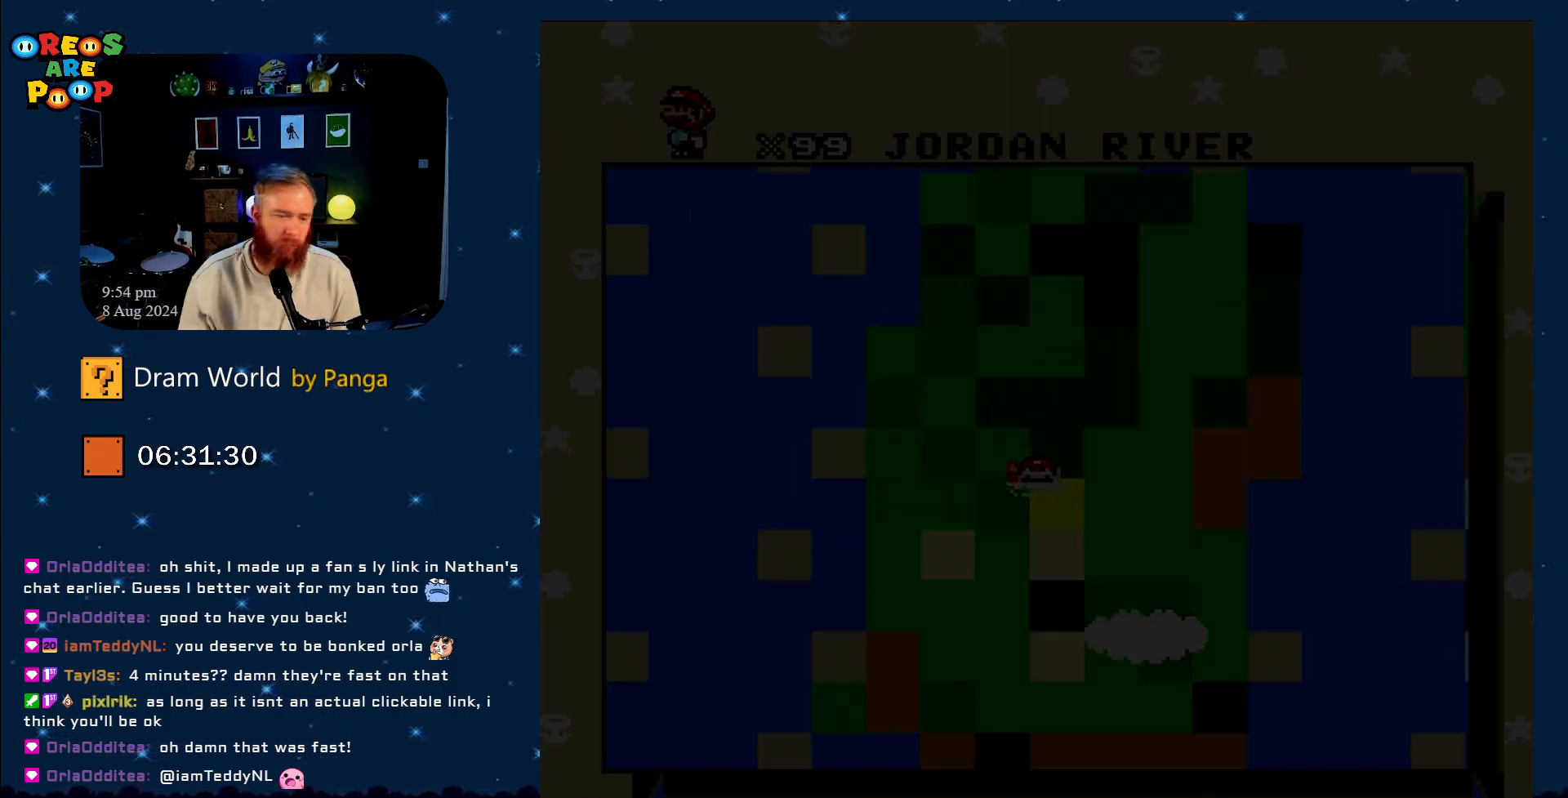
{"buttons": [], "events": [[200, "B", "up"]]}
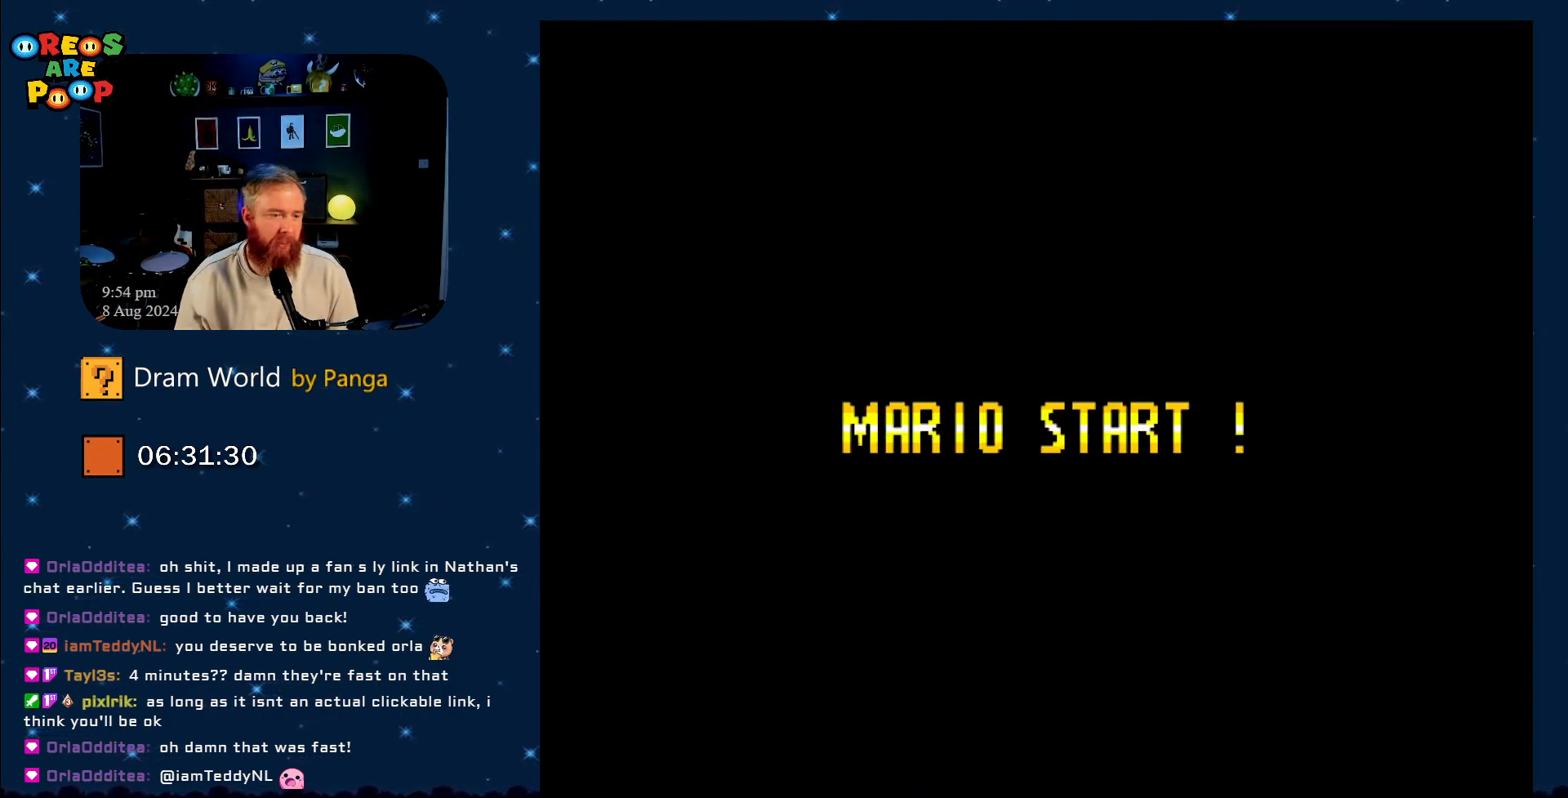
{"buttons": [], "events": []}
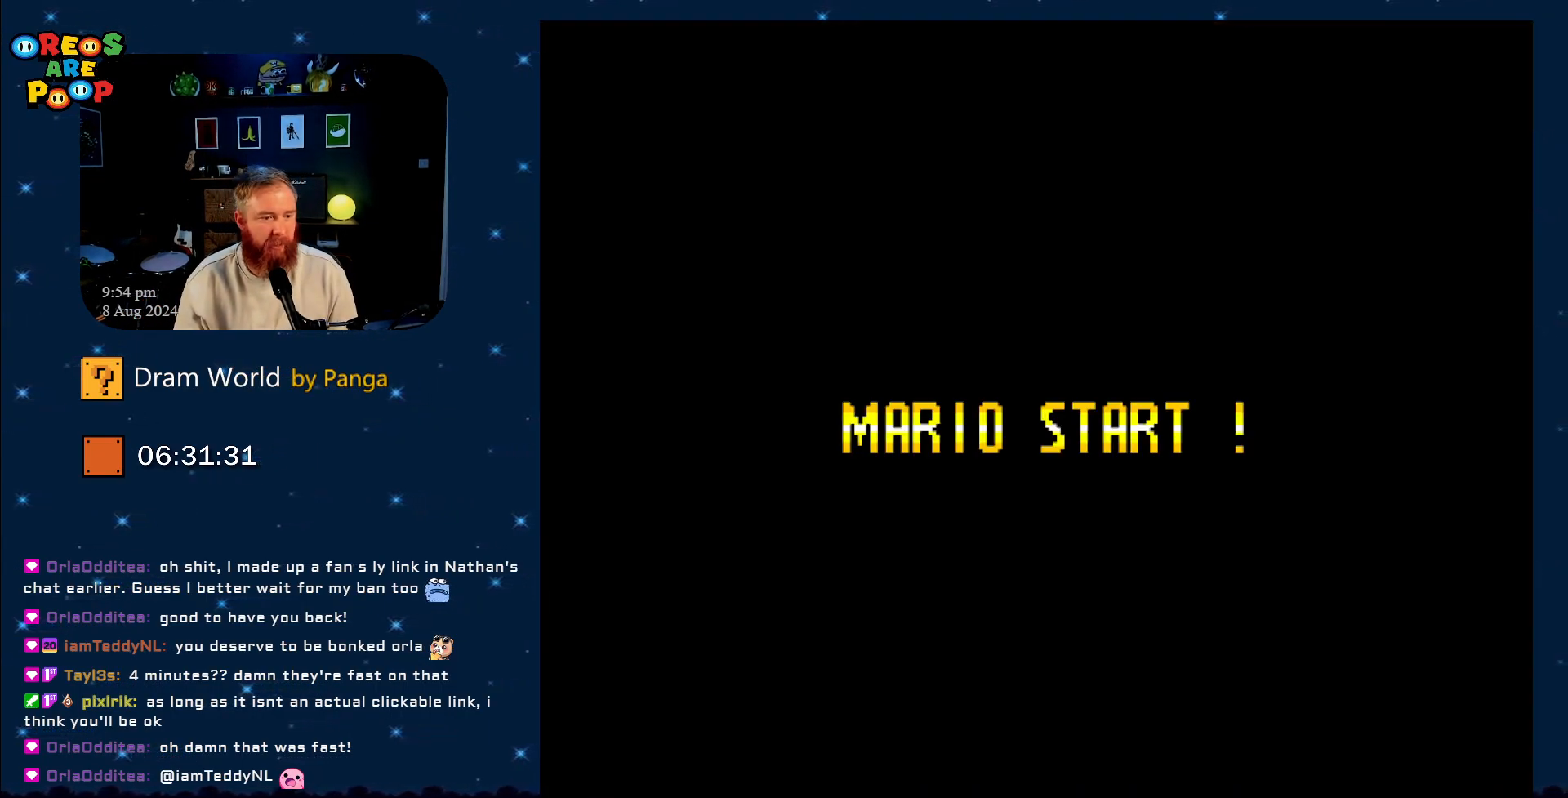
{"buttons": [], "events": []}
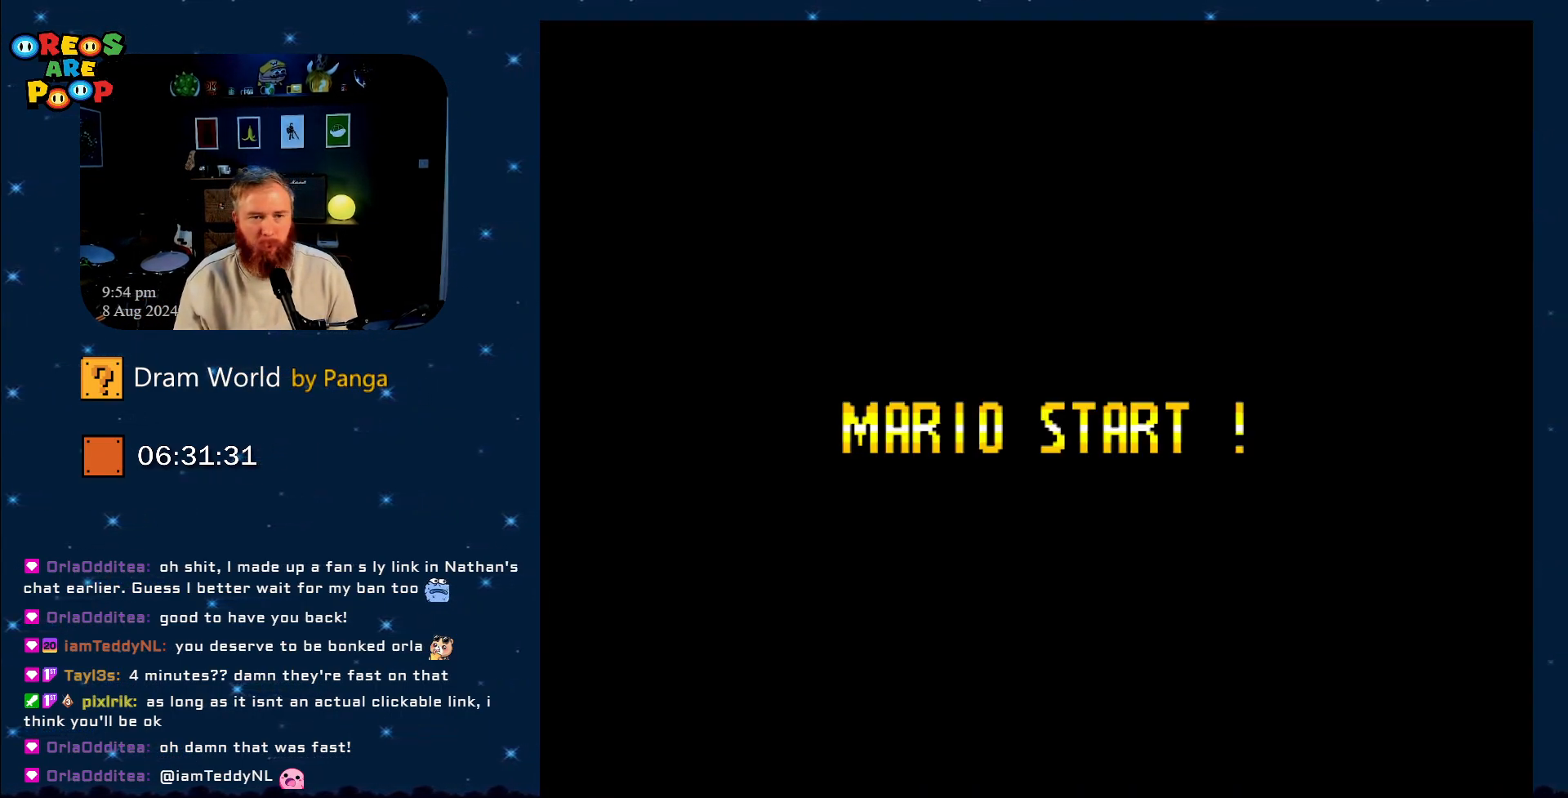
{"buttons": [], "events": []}
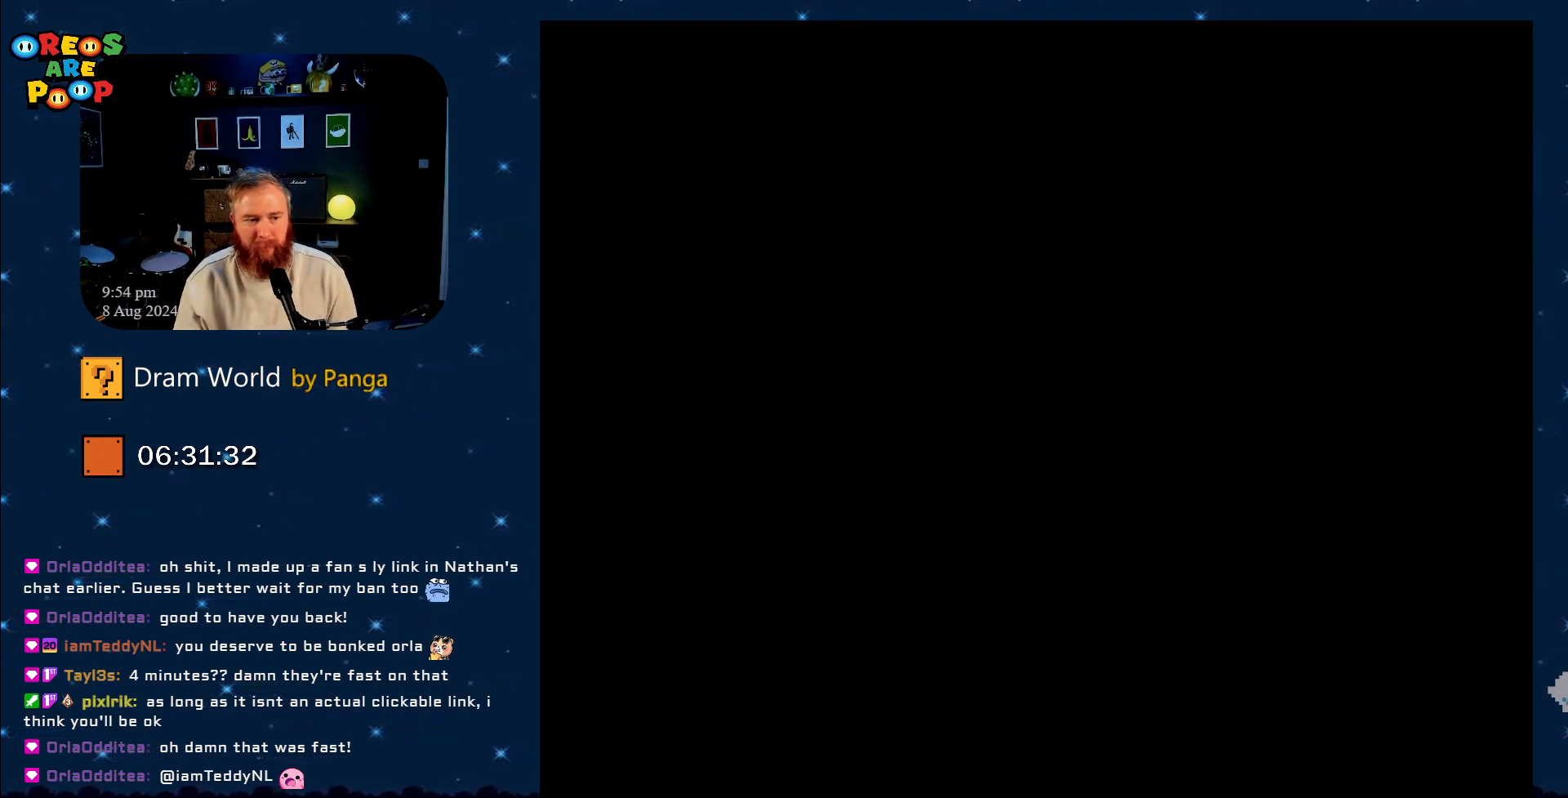
{"buttons": [], "events": []}
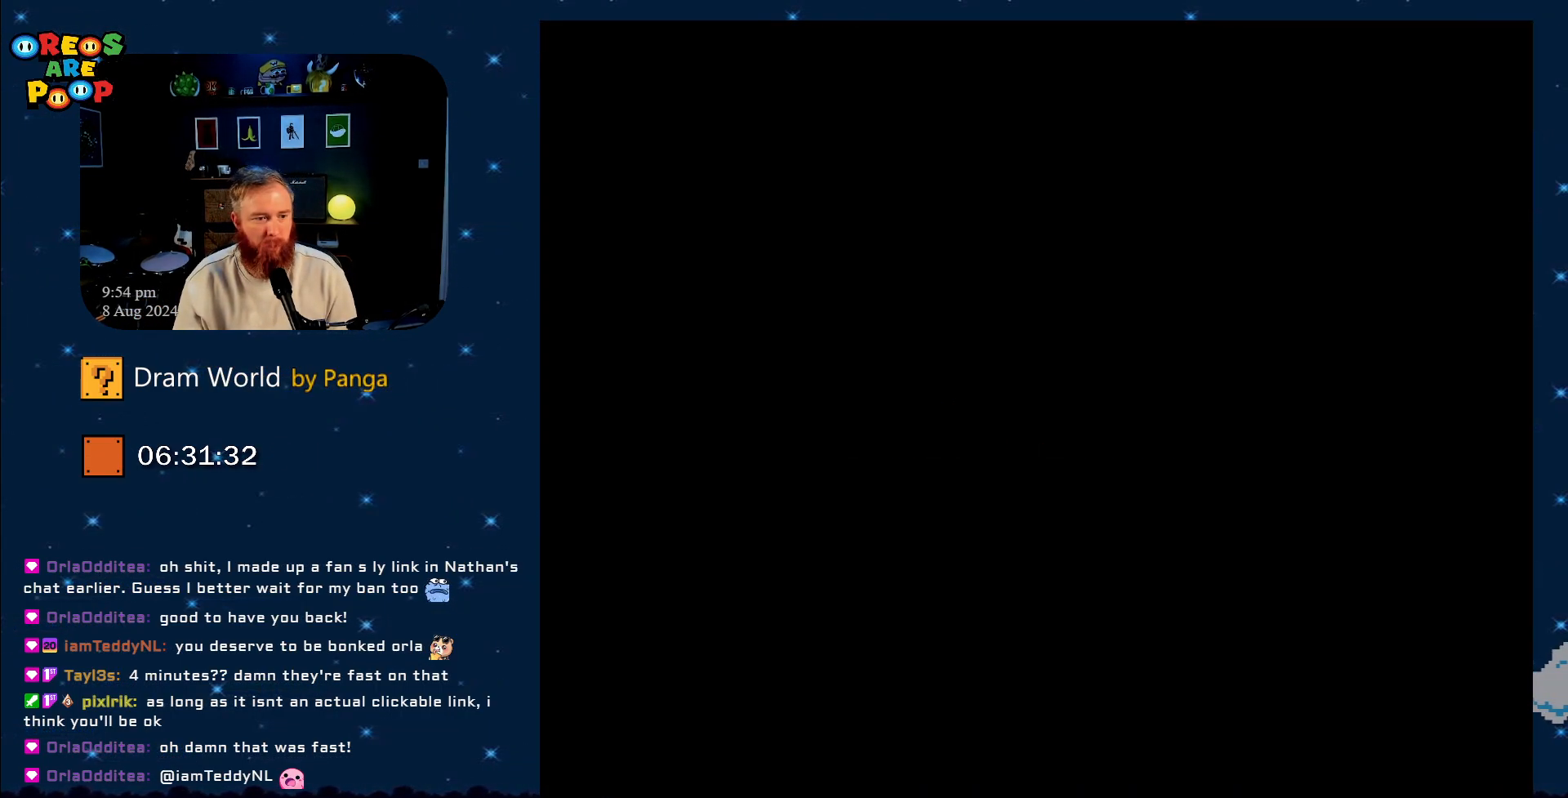
{"buttons": [], "events": []}
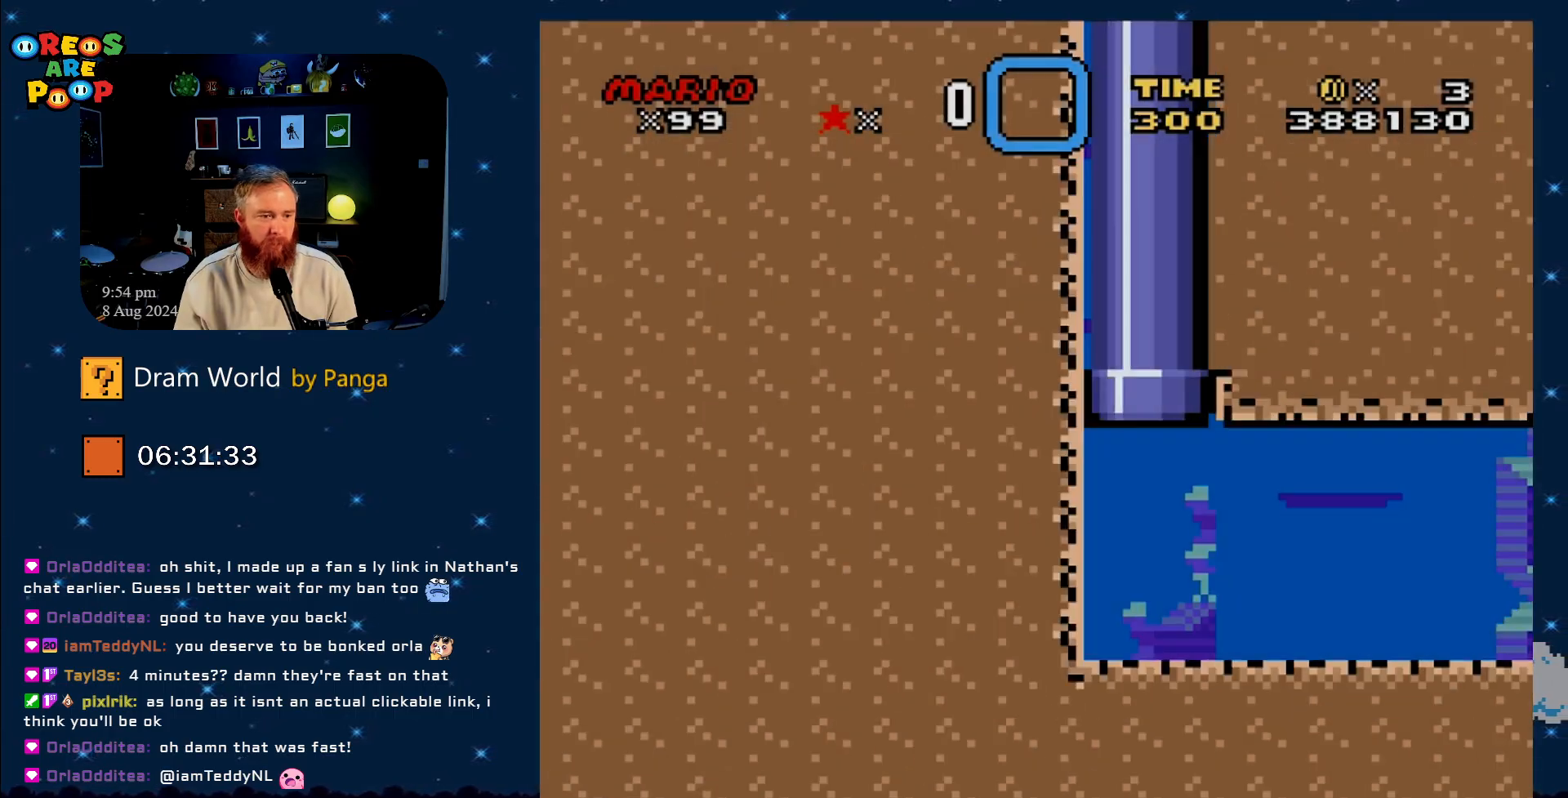
{"buttons": [], "events": []}
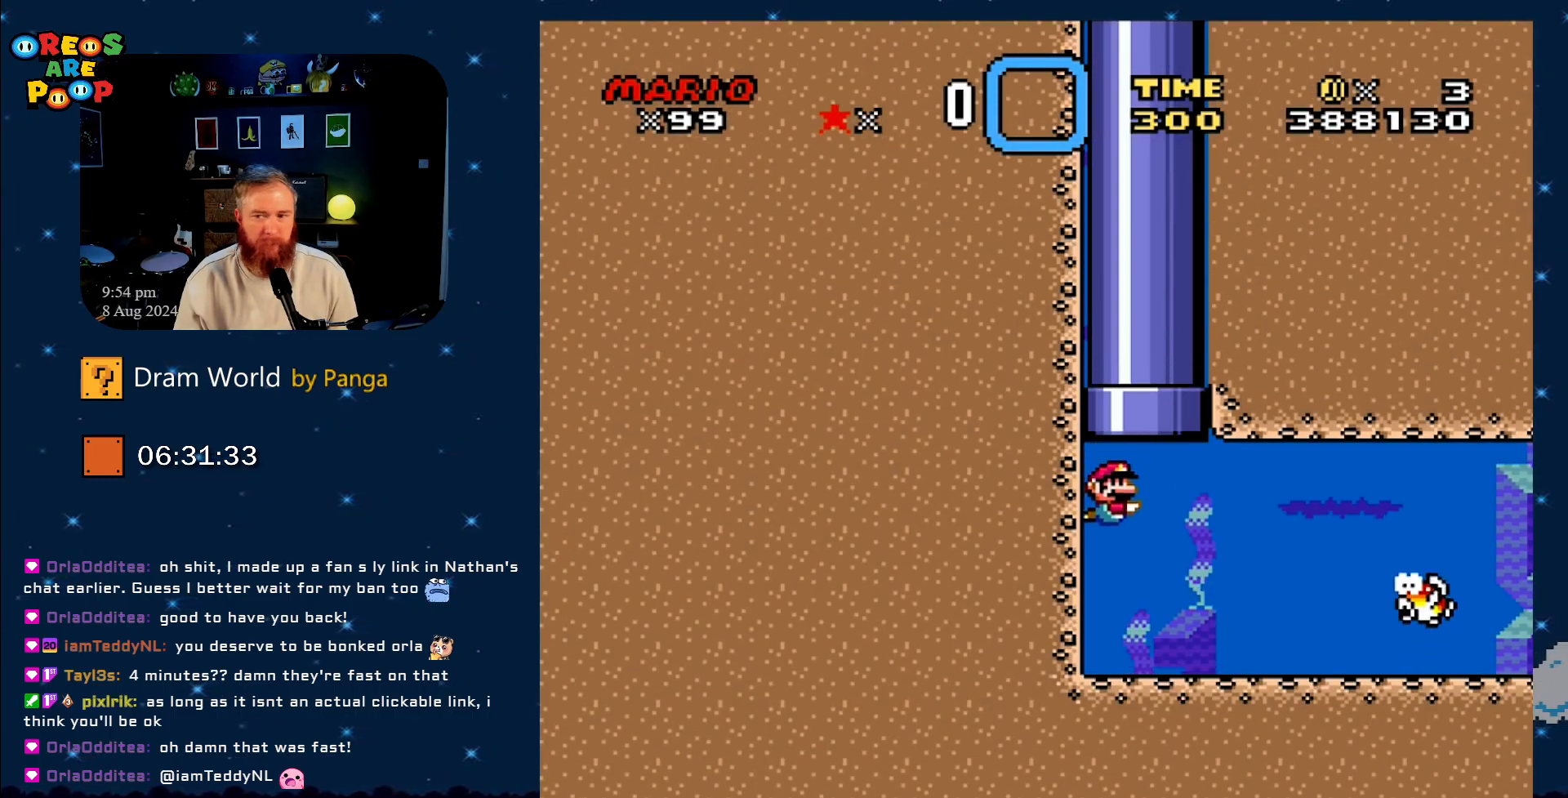
{"buttons": ["DPAD_DOWN", "DPAD_RIGHT"], "events": [[50, "DPAD_RIGHT", "down"], [101, "B", "down"], [101, "DPAD_DOWN", "down"], [251, "B", "up"]]}
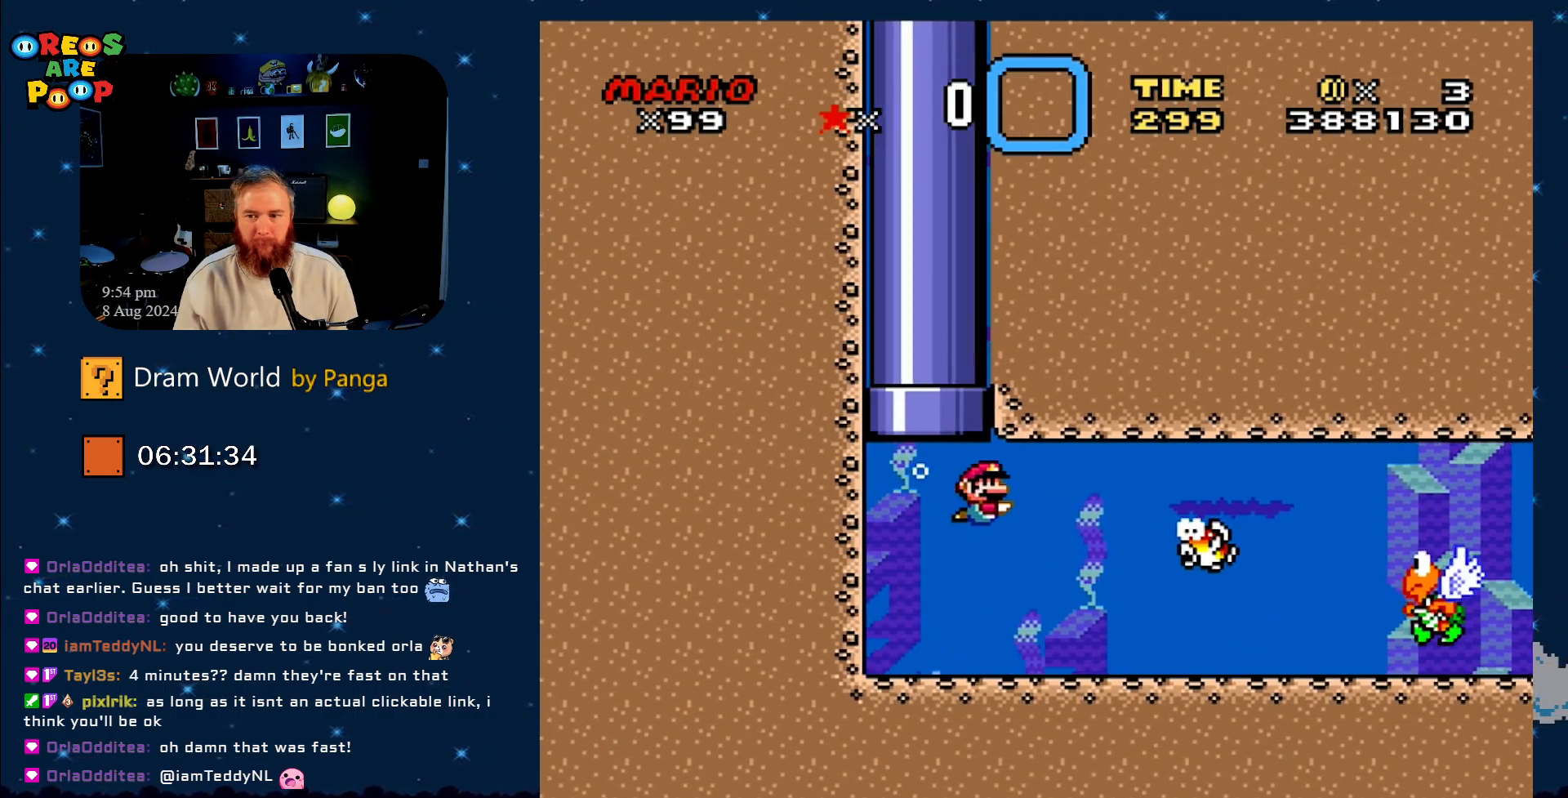
{"buttons": ["DPAD_DOWN", "DPAD_RIGHT"], "events": []}
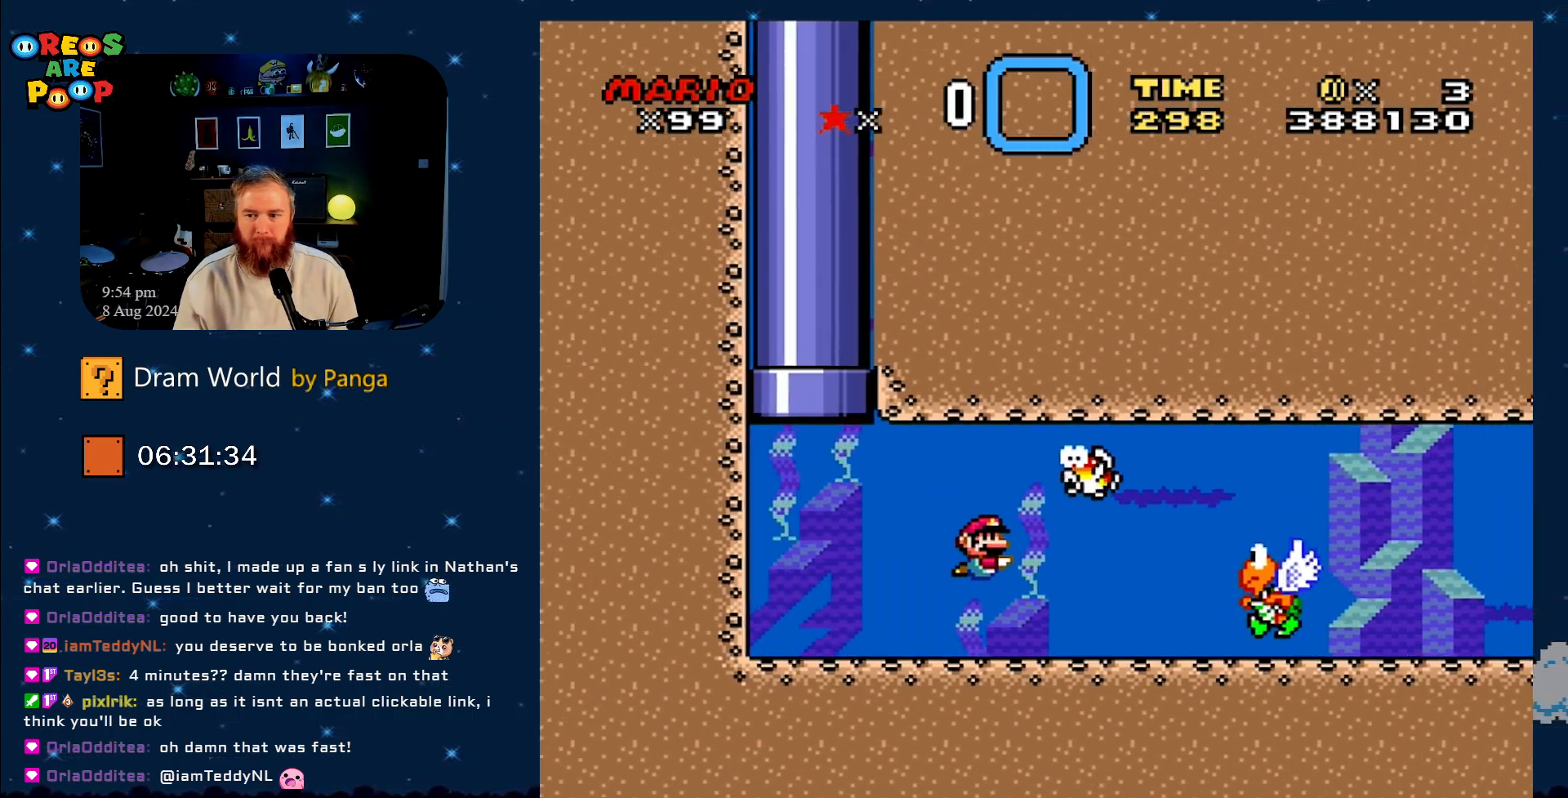
{"buttons": ["DPAD_DOWN", "DPAD_RIGHT"], "events": [[101, "B", "down"], [184, "B", "up"], [317, "B", "down"], [418, "B", "up"]]}
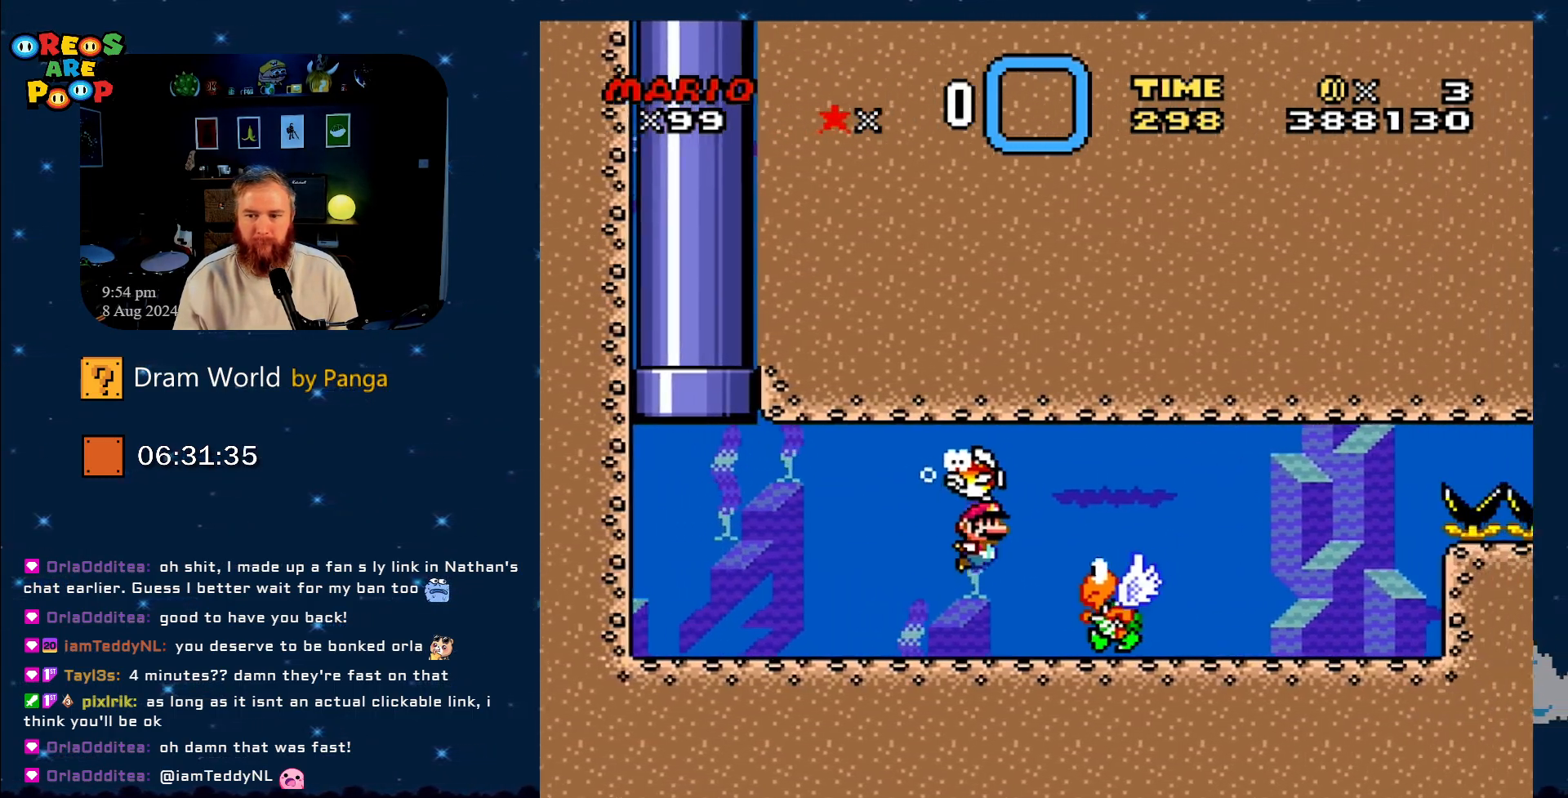
{"buttons": ["DPAD_DOWN", "DPAD_LEFT"], "events": [[350, "DPAD_LEFT", "down"], [350, "DPAD_RIGHT", "up"]]}
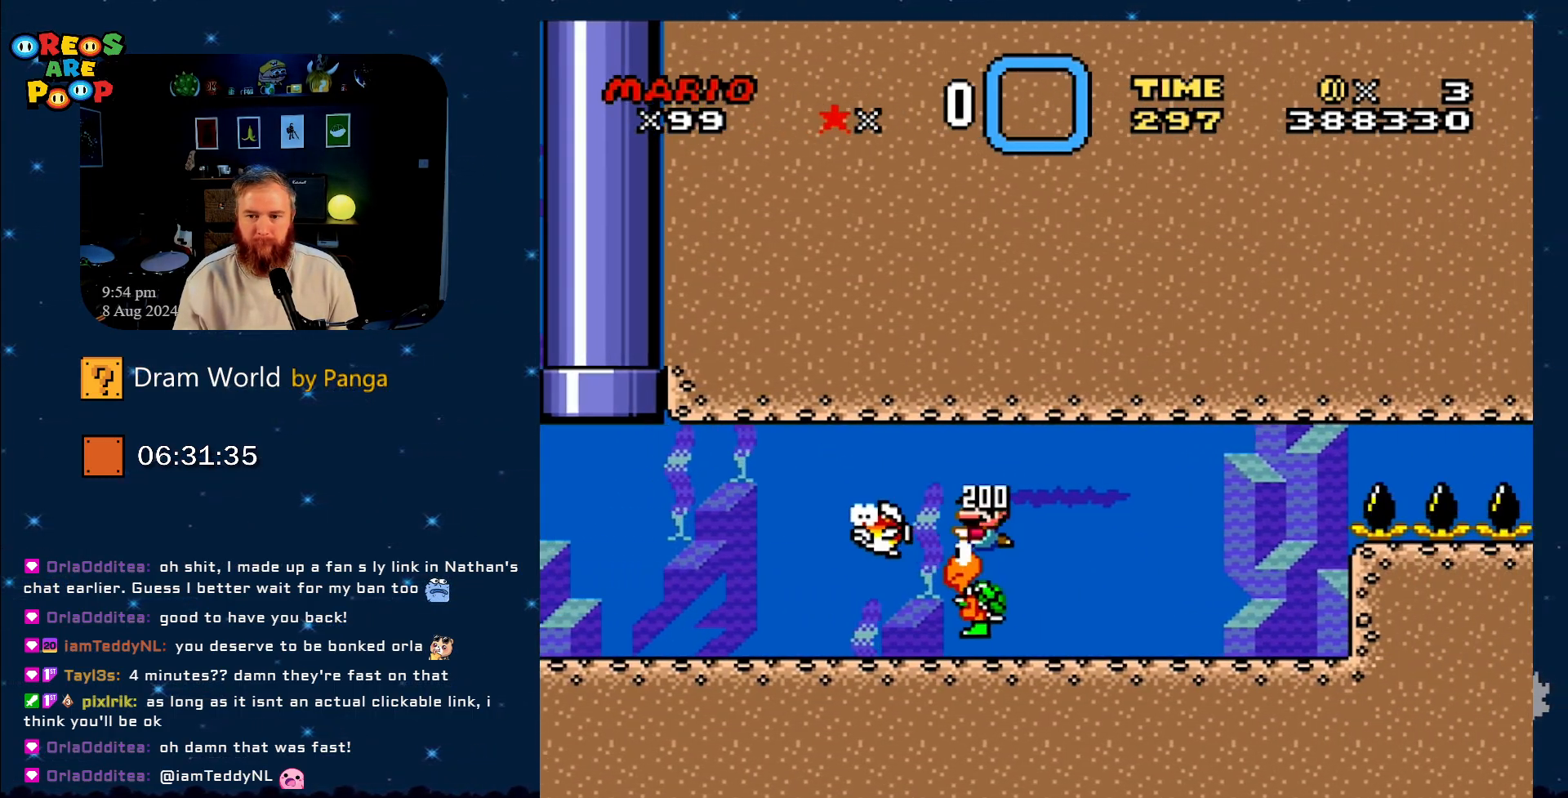
{"buttons": ["B", "Y", "DPAD_DOWN", "DPAD_RIGHT"], "events": [[50, "DPAD_LEFT", "up"], [117, "DPAD_RIGHT", "down"], [167, "DPAD_RIGHT", "up"], [217, "DPAD_LEFT", "down"], [267, "DPAD_DOWN", "up"], [317, "DPAD_DOWN", "down"], [334, "DPAD_LEFT", "up"], [384, "DPAD_RIGHT", "down"], [434, "B", "down"], [501, "Y", "down"]]}
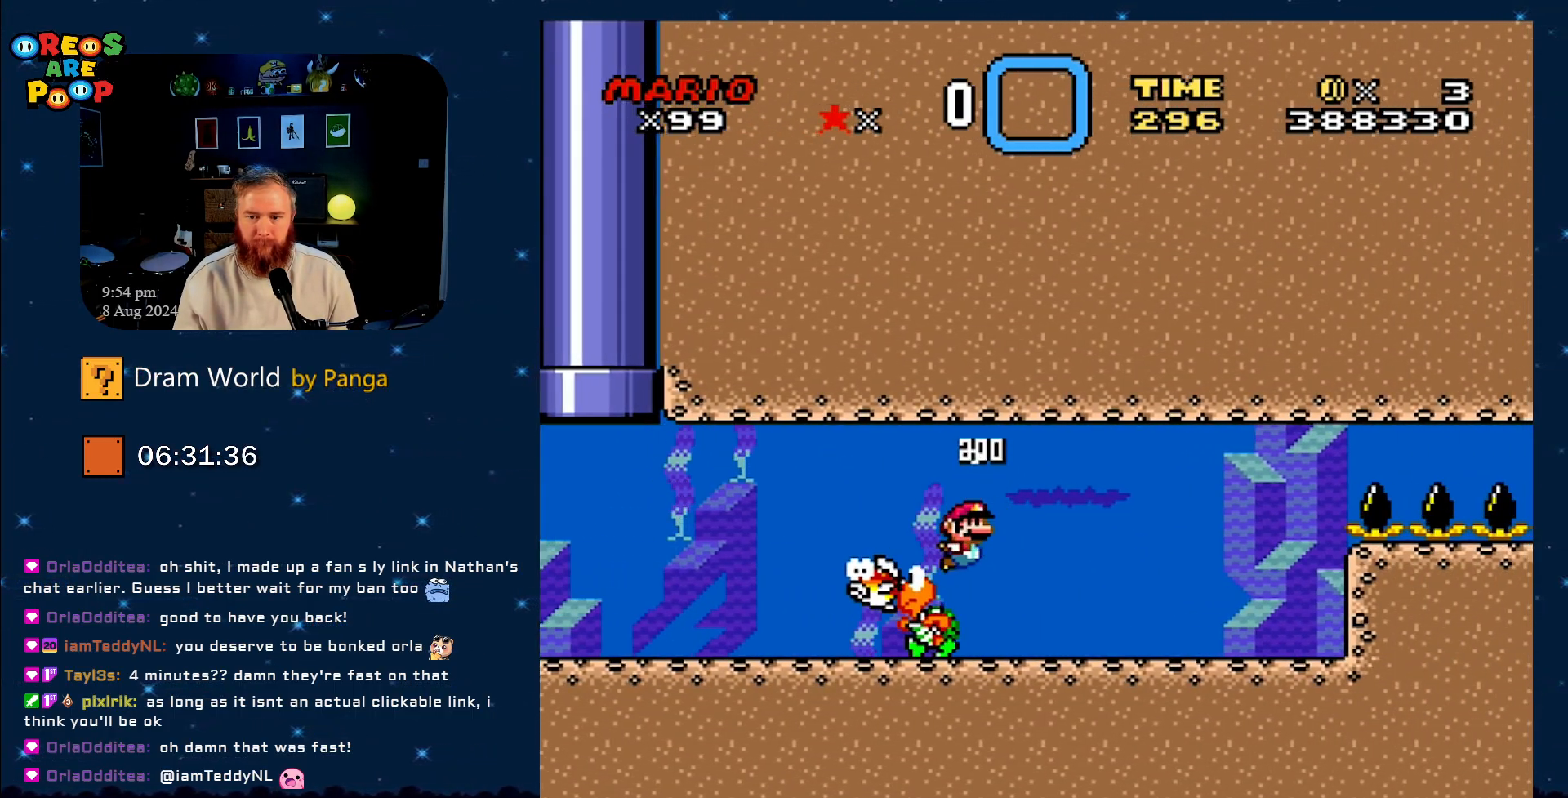
{"buttons": ["Y", "DPAD_DOWN"], "events": [[33, "DPAD_RIGHT", "up"], [83, "DPAD_DOWN", "up"], [83, "DPAD_LEFT", "down"], [133, "B", "up"], [150, "DPAD_LEFT", "up"], [183, "Y", "up"], [217, "Y", "down"], [334, "DPAD_DOWN", "down"]]}
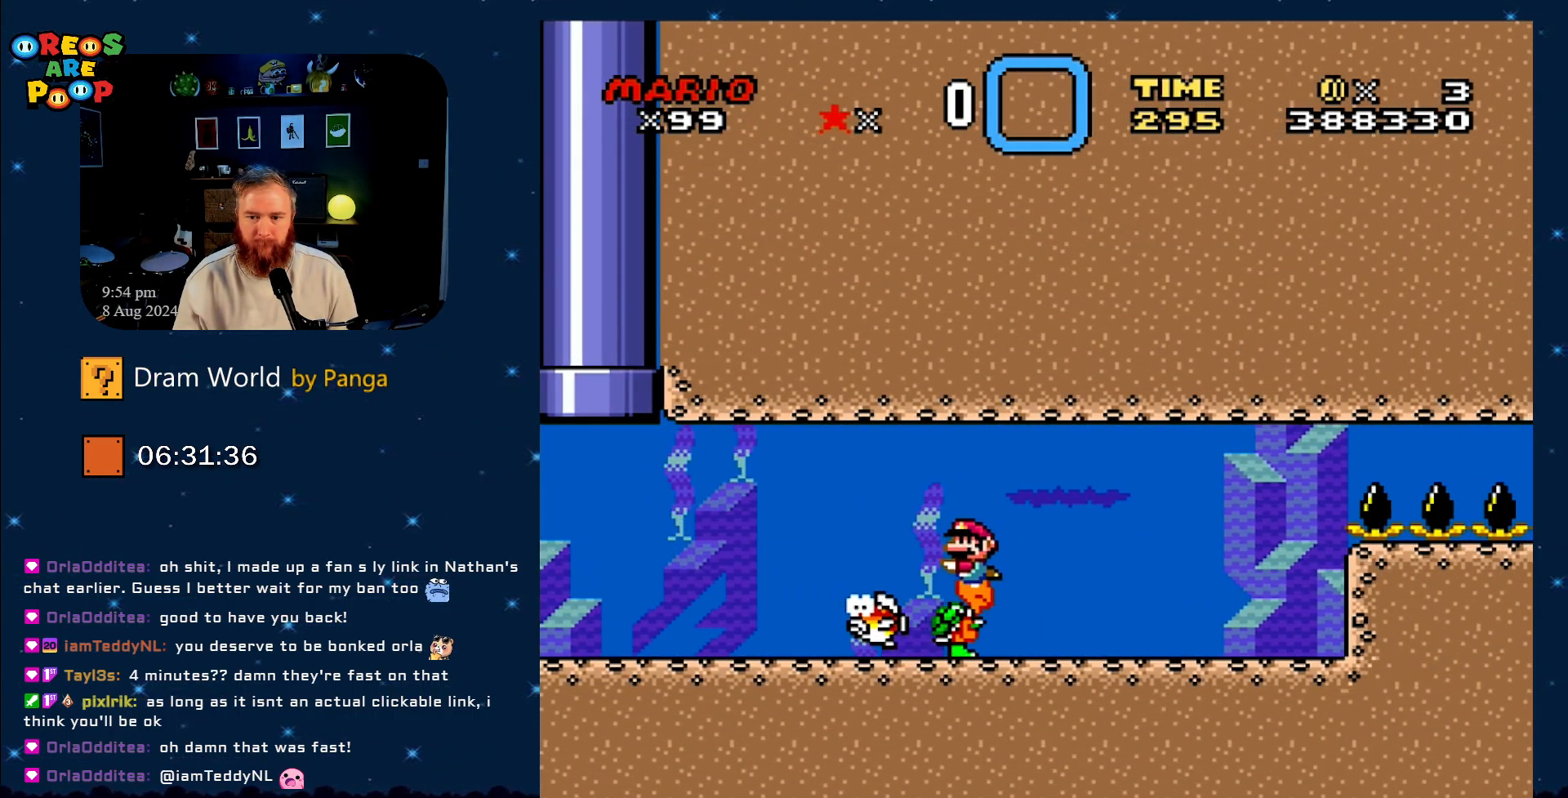
{"buttons": ["Y", "DPAD_DOWN"], "events": []}
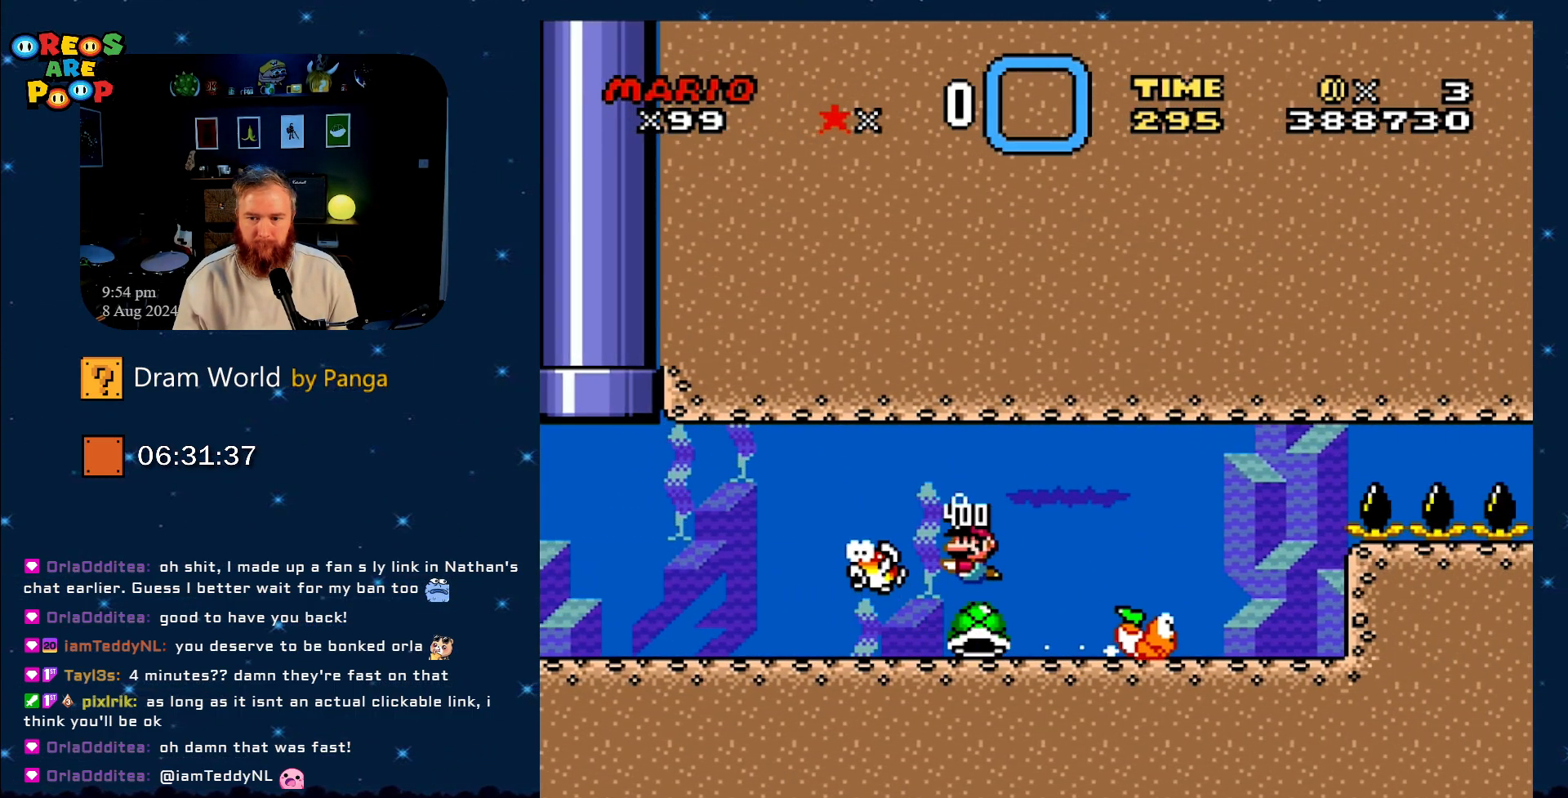
{"buttons": ["B", "Y"], "events": [[284, "DPAD_RIGHT", "down"], [350, "DPAD_DOWN", "up"], [384, "DPAD_RIGHT", "up"], [434, "B", "down"]]}
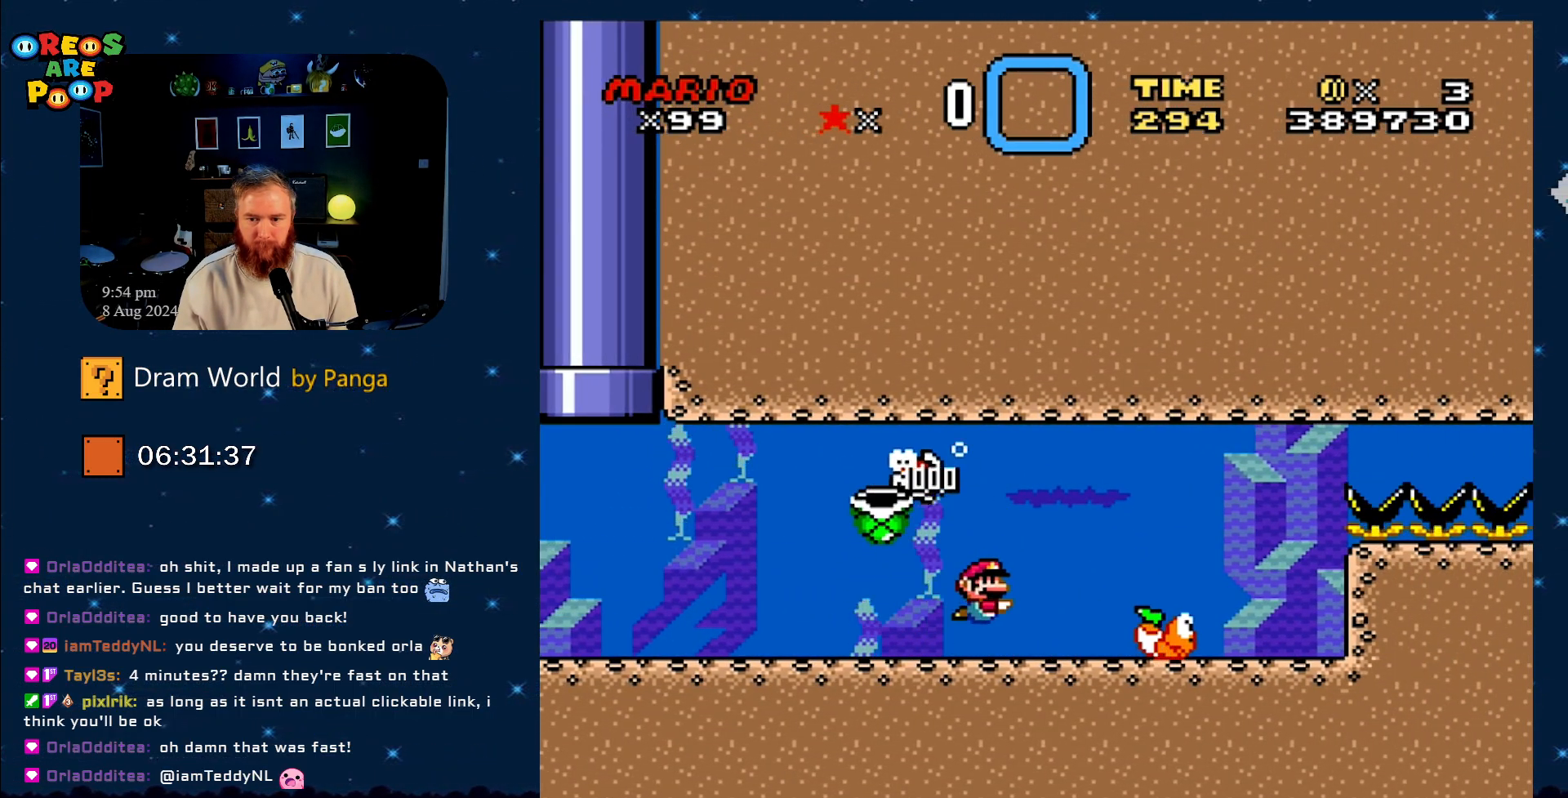
{"buttons": ["Y"], "events": [[67, "B", "up"]]}
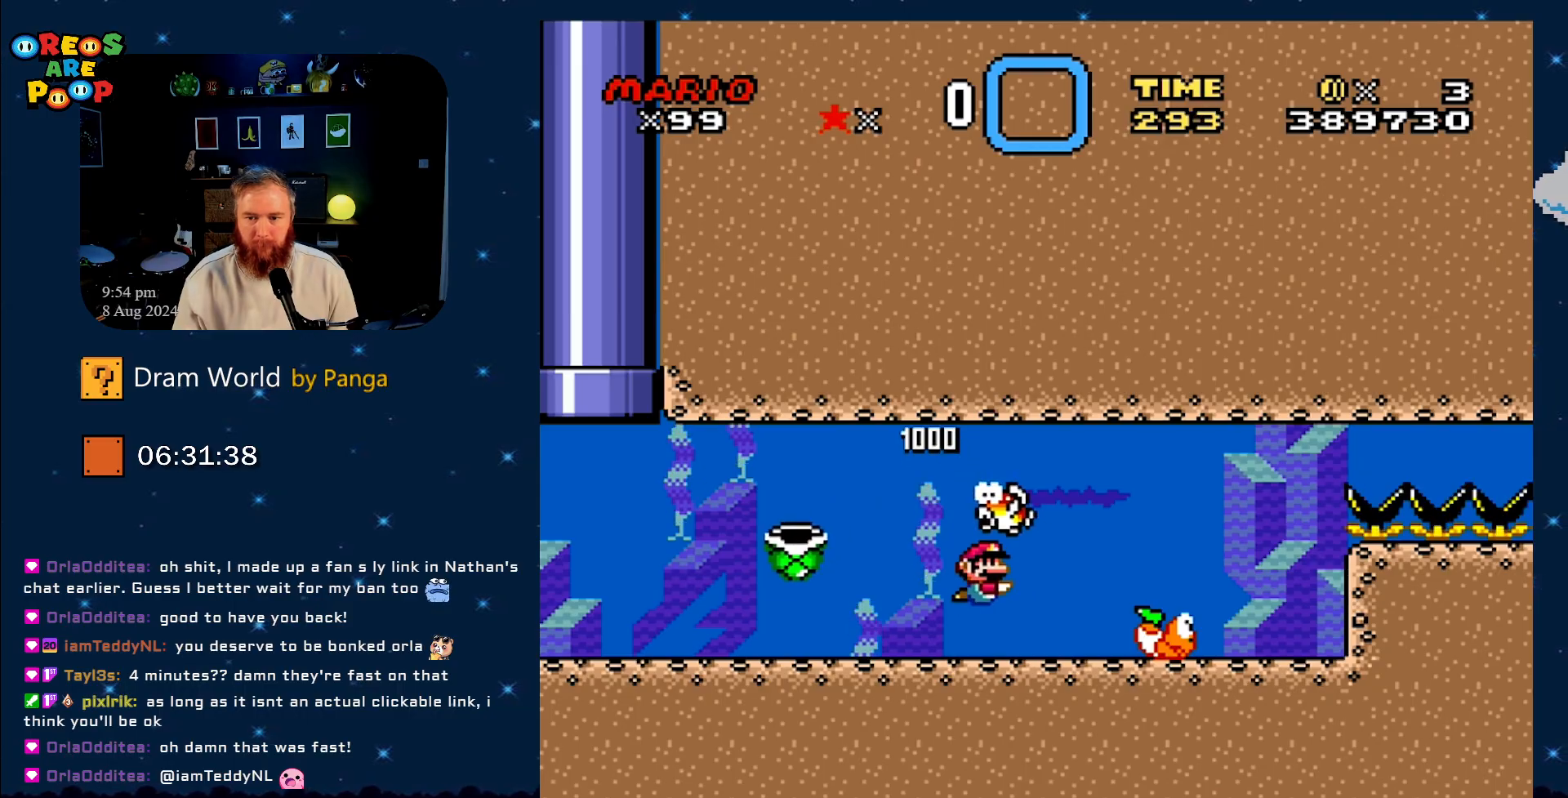
{"buttons": ["DPAD_RIGHT"], "events": [[67, "Y", "up"], [301, "DPAD_RIGHT", "down"]]}
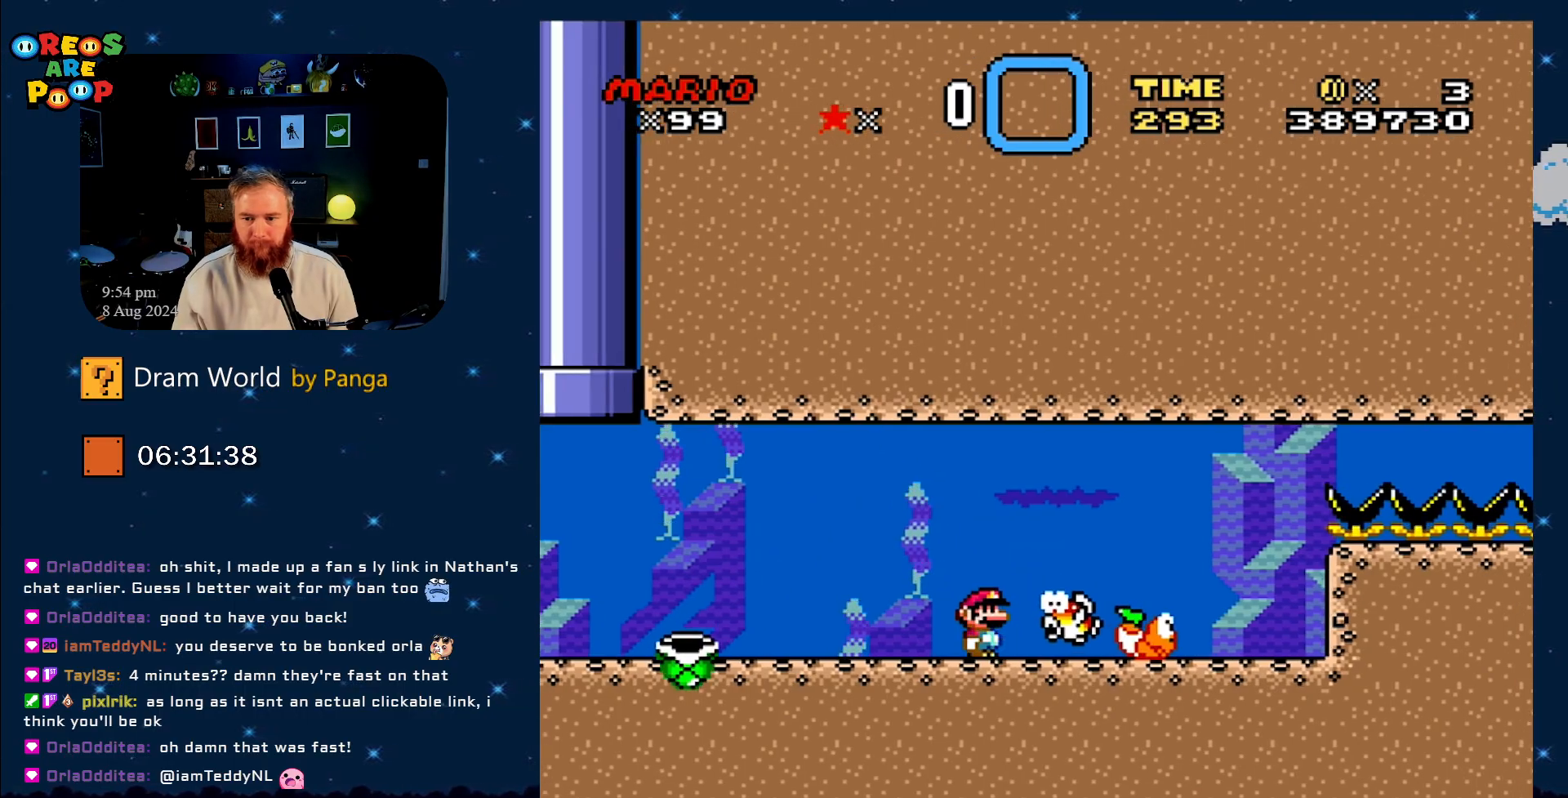
{"buttons": [], "events": [[183, "DPAD_RIGHT", "up"]]}
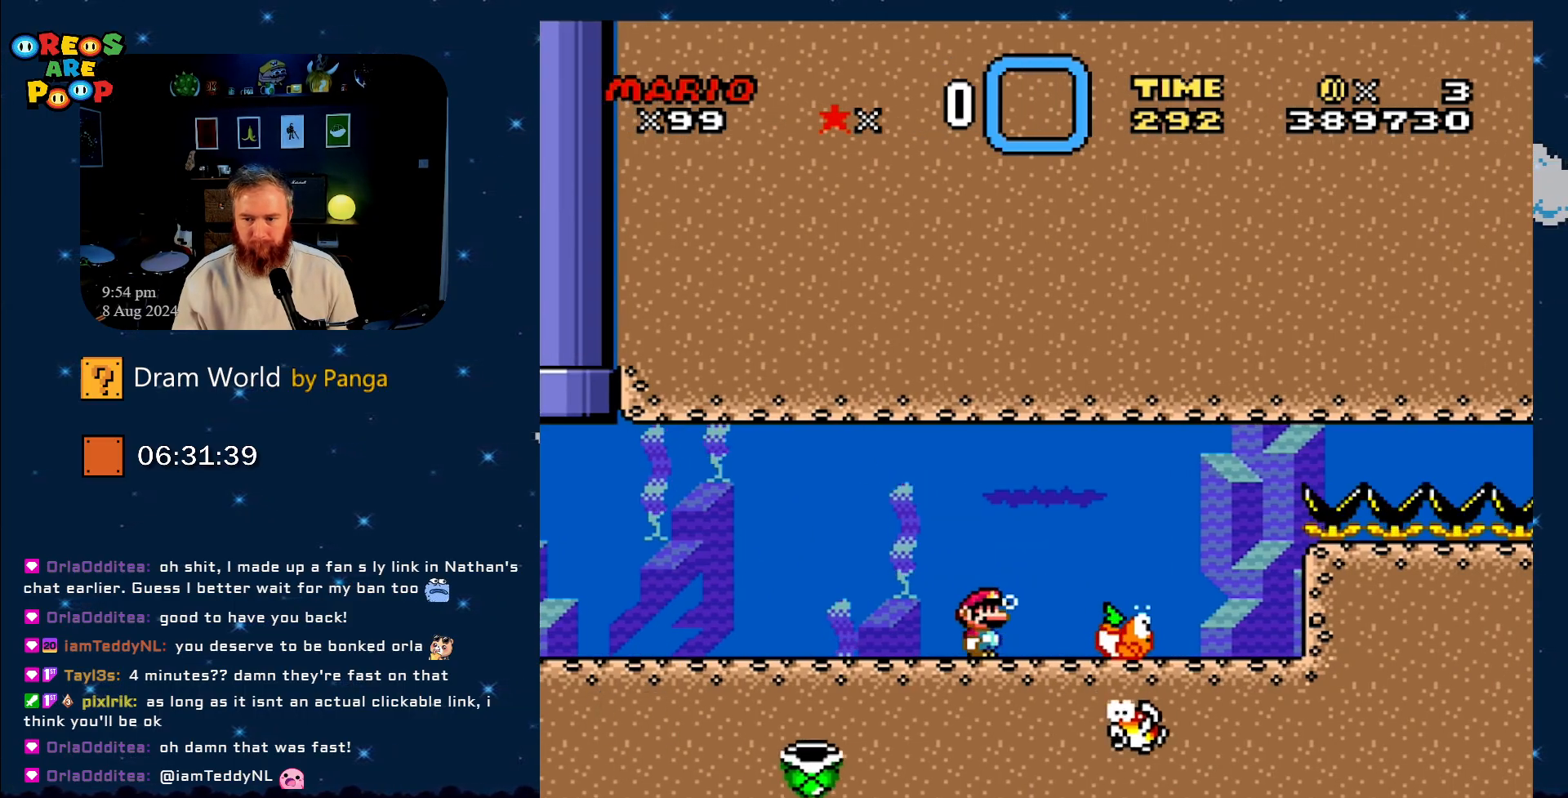
{"buttons": [], "events": []}
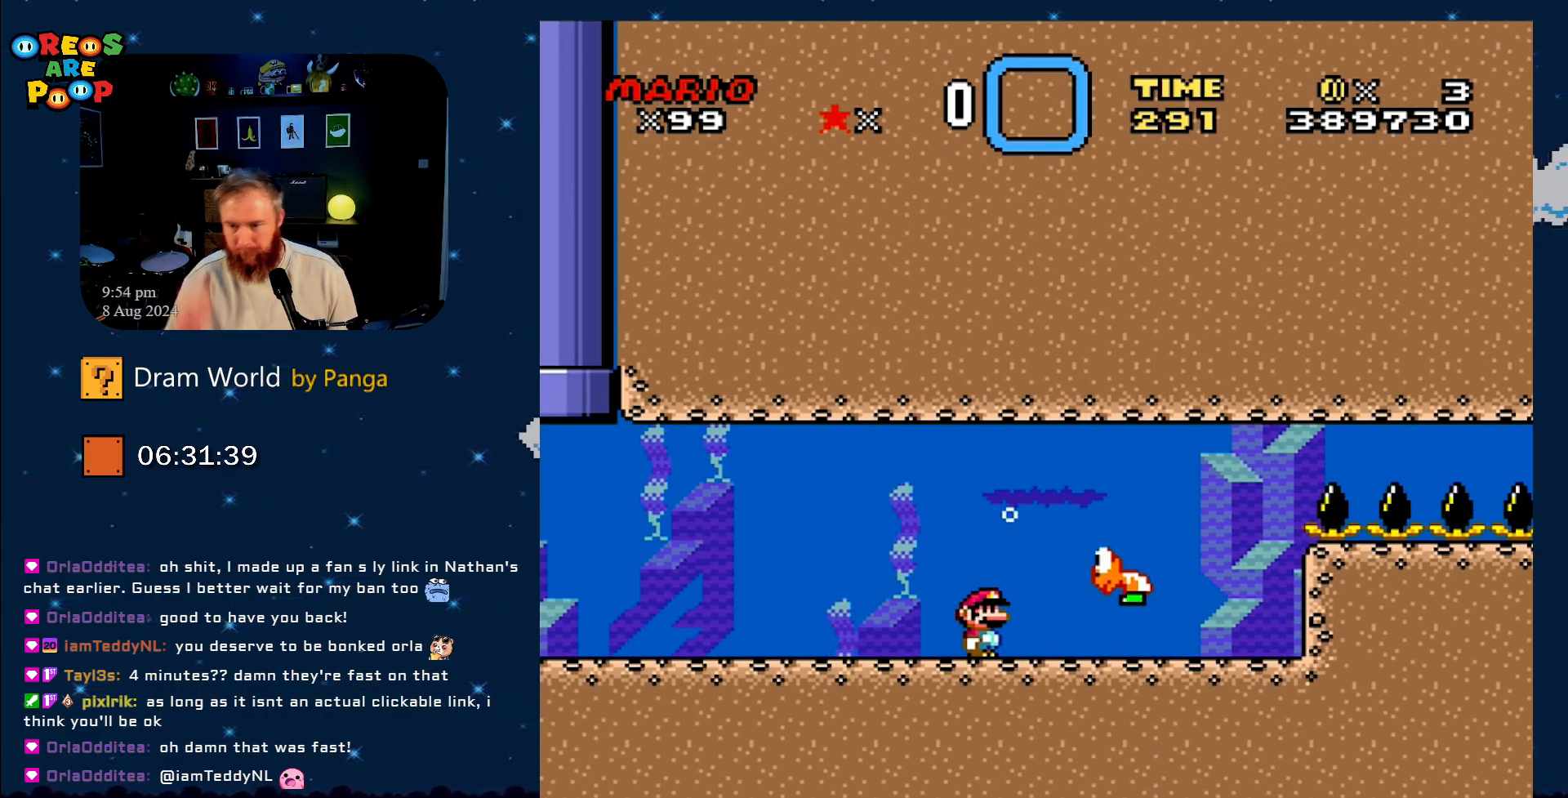
{"buttons": ["DPAD_RIGHT"], "events": [[333, "DPAD_RIGHT", "down"]]}
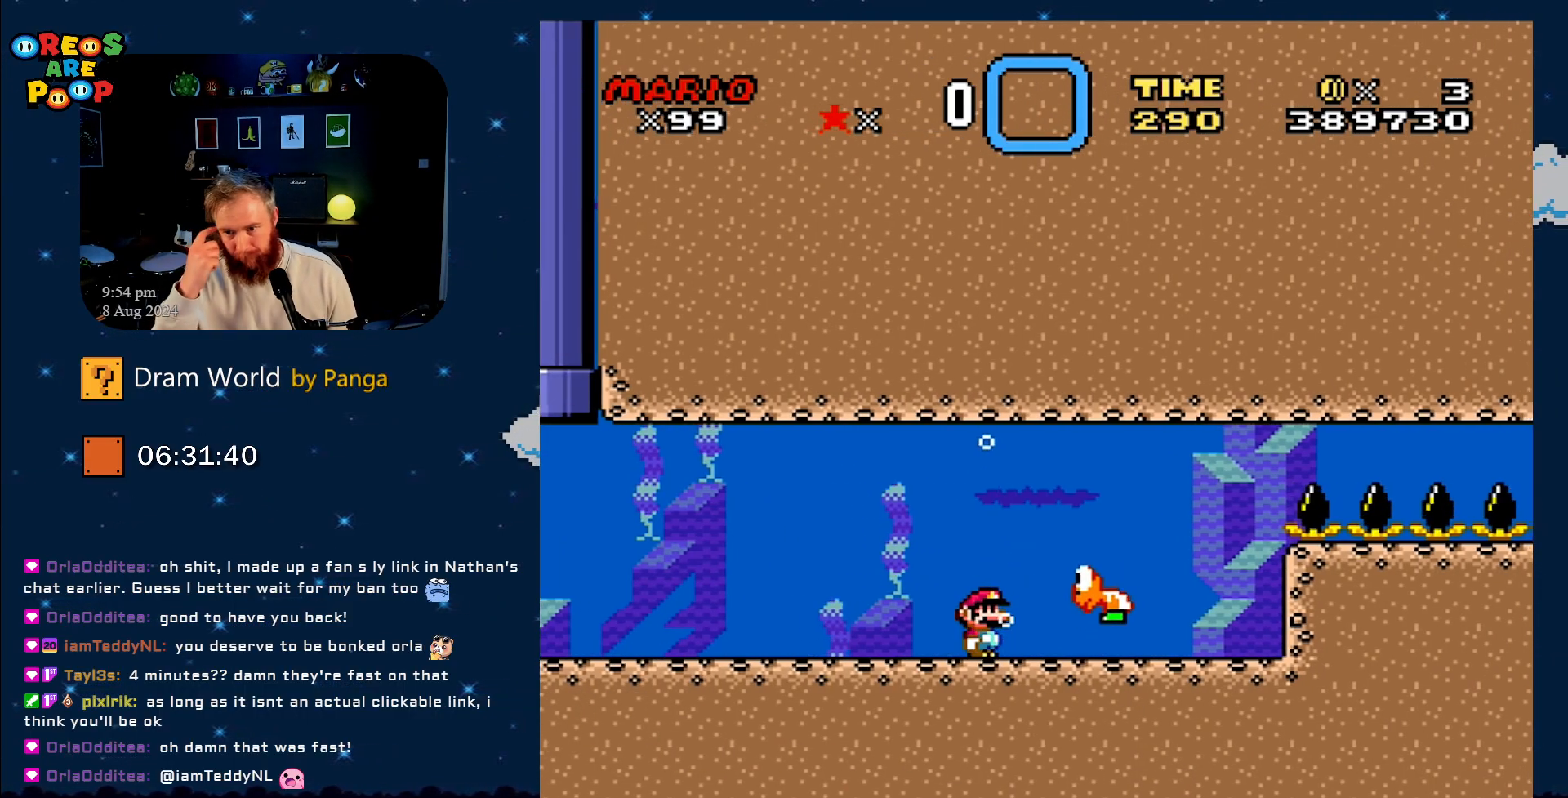
{"buttons": ["DPAD_RIGHT"], "events": []}
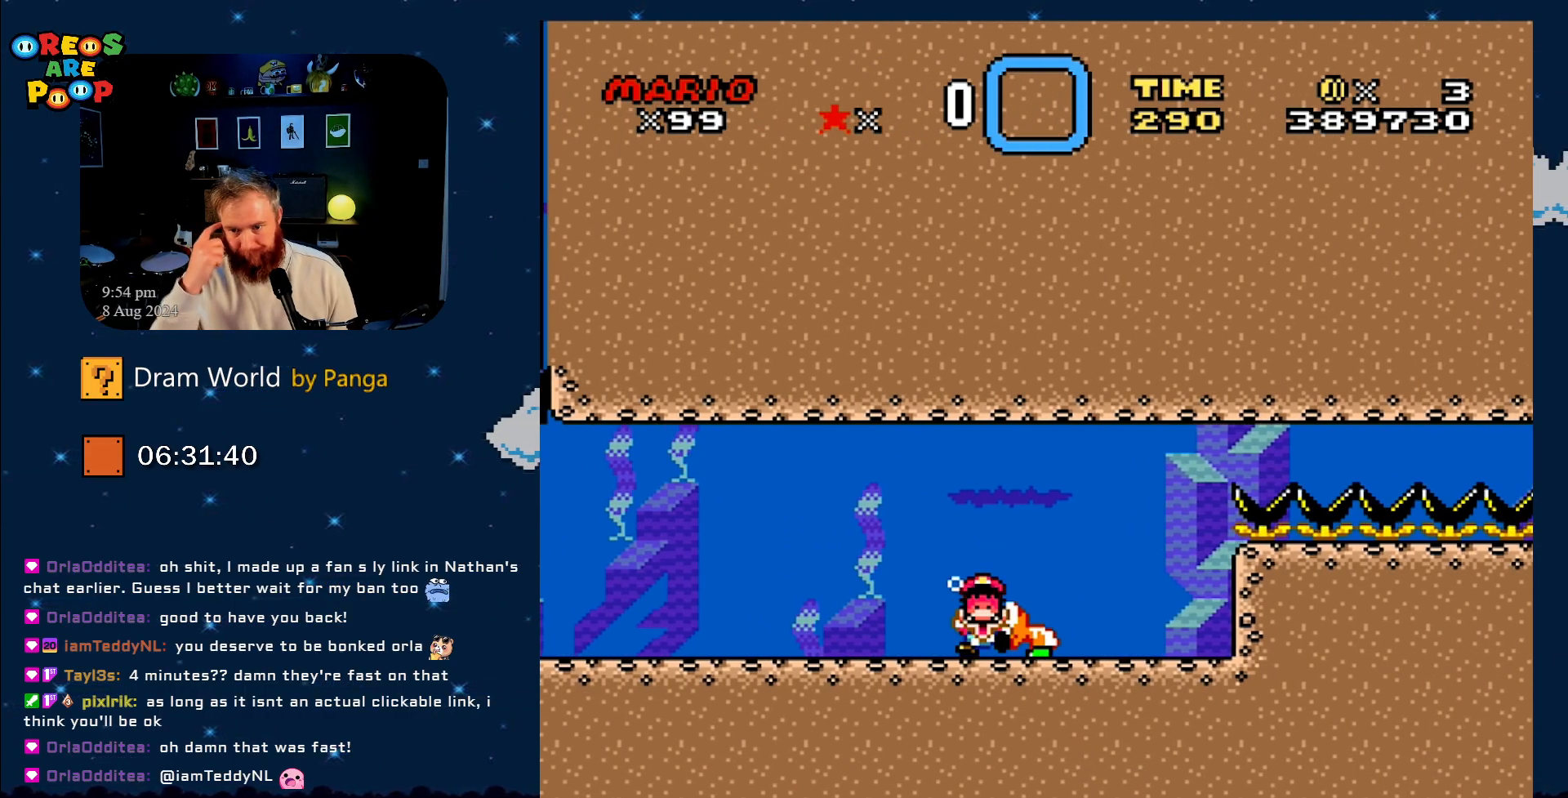
{"buttons": [], "events": [[183, "DPAD_RIGHT", "up"]]}
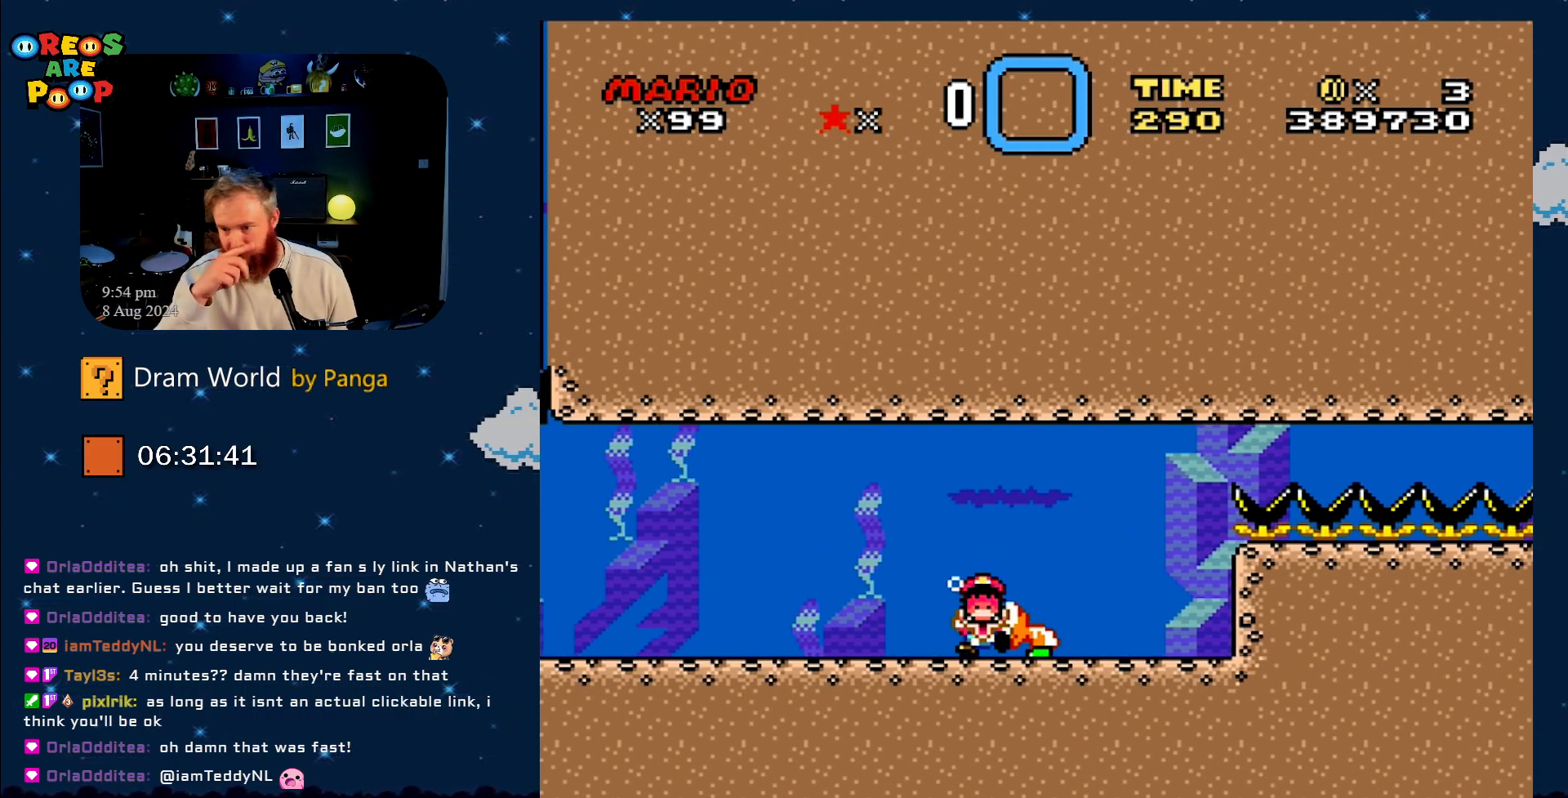
{"buttons": [], "events": []}
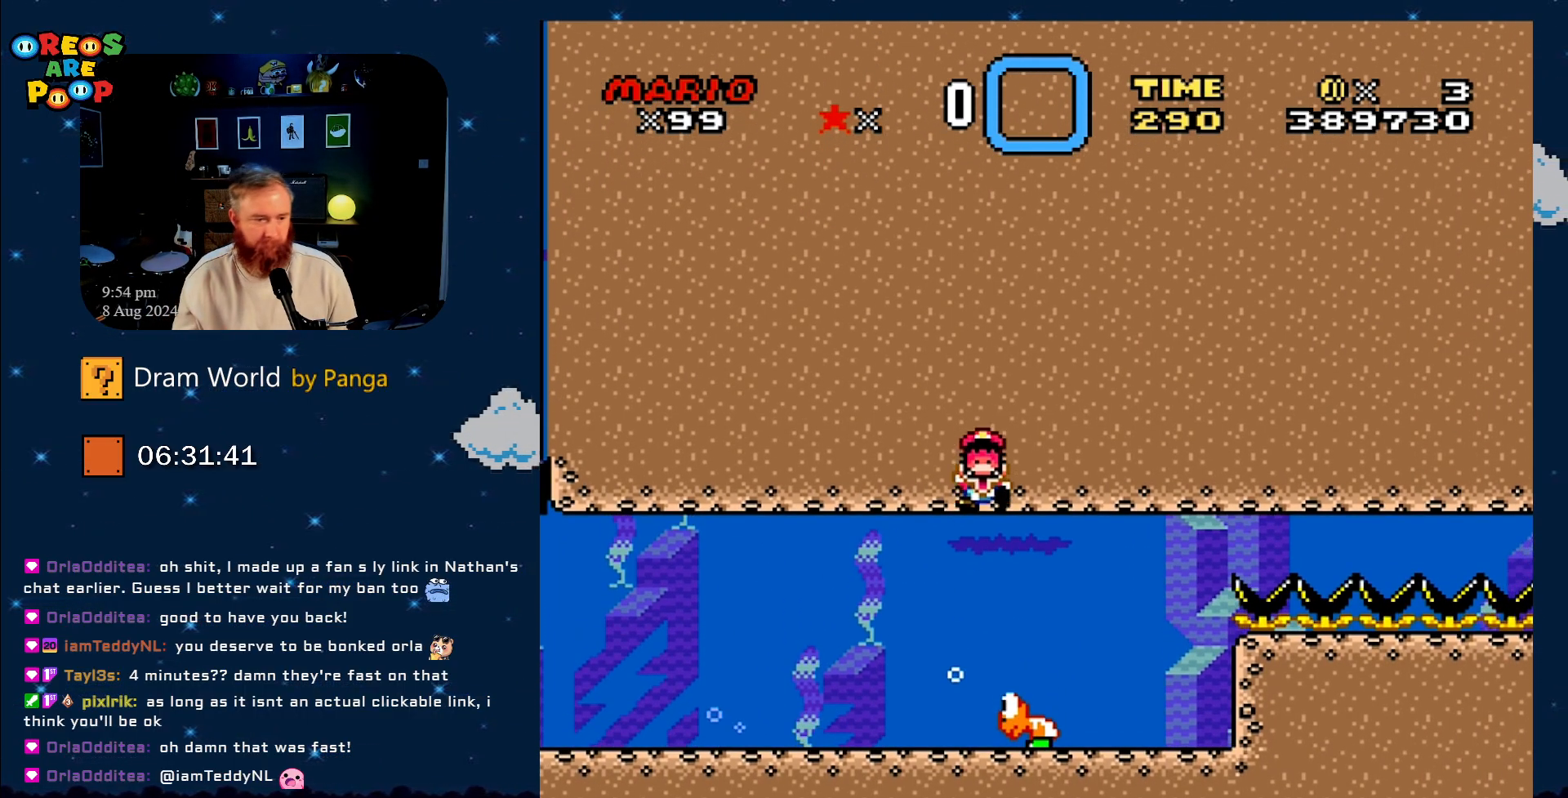
{"buttons": ["A"], "events": [[283, "A", "down"], [367, "A", "up"], [450, "A", "down"]]}
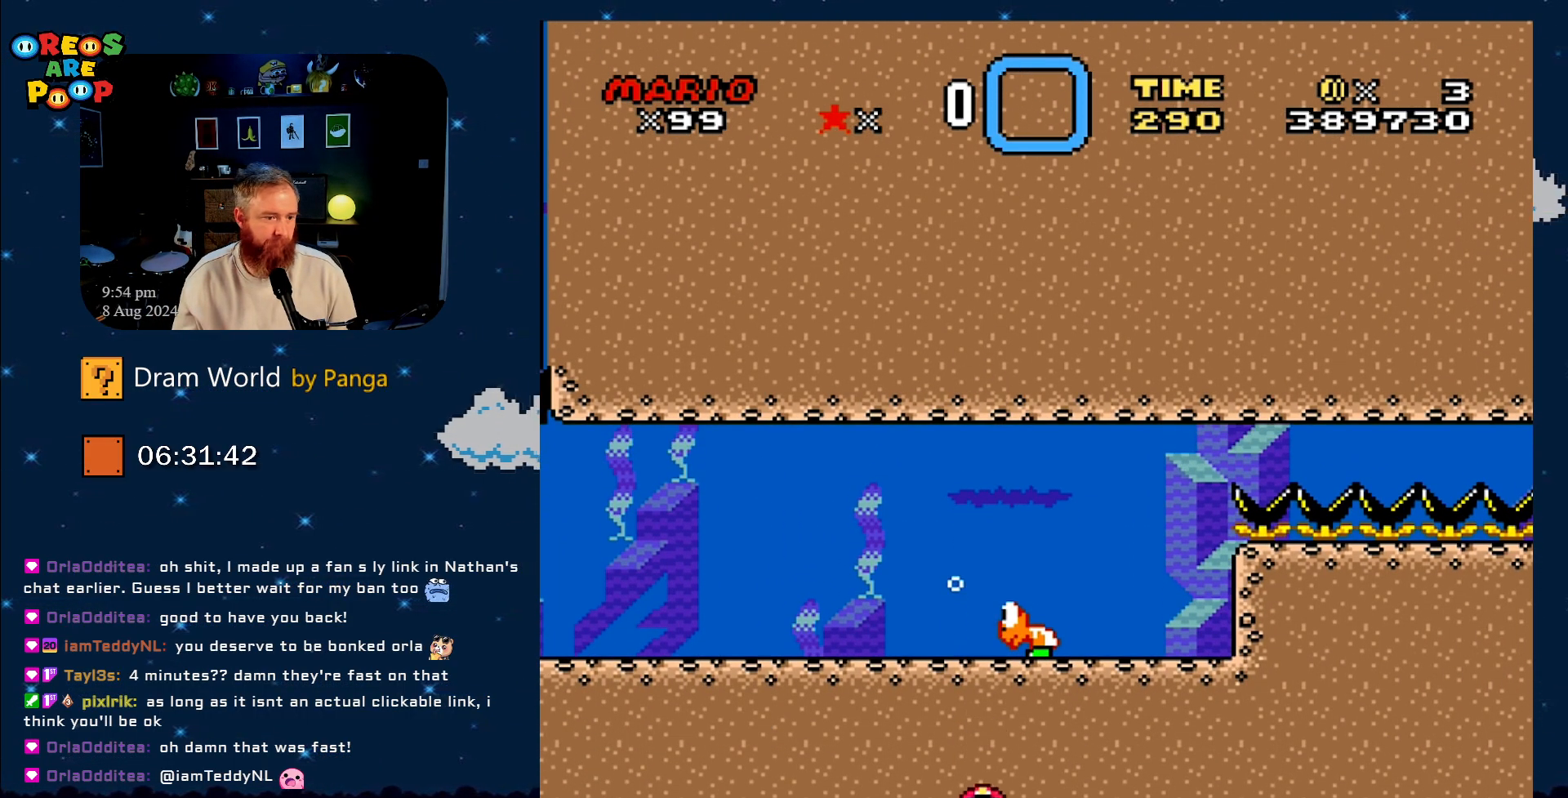
{"buttons": ["A"], "events": [[34, "A", "up"], [134, "A", "down"], [234, "A", "up"], [334, "A", "down"], [401, "A", "up"], [501, "A", "down"]]}
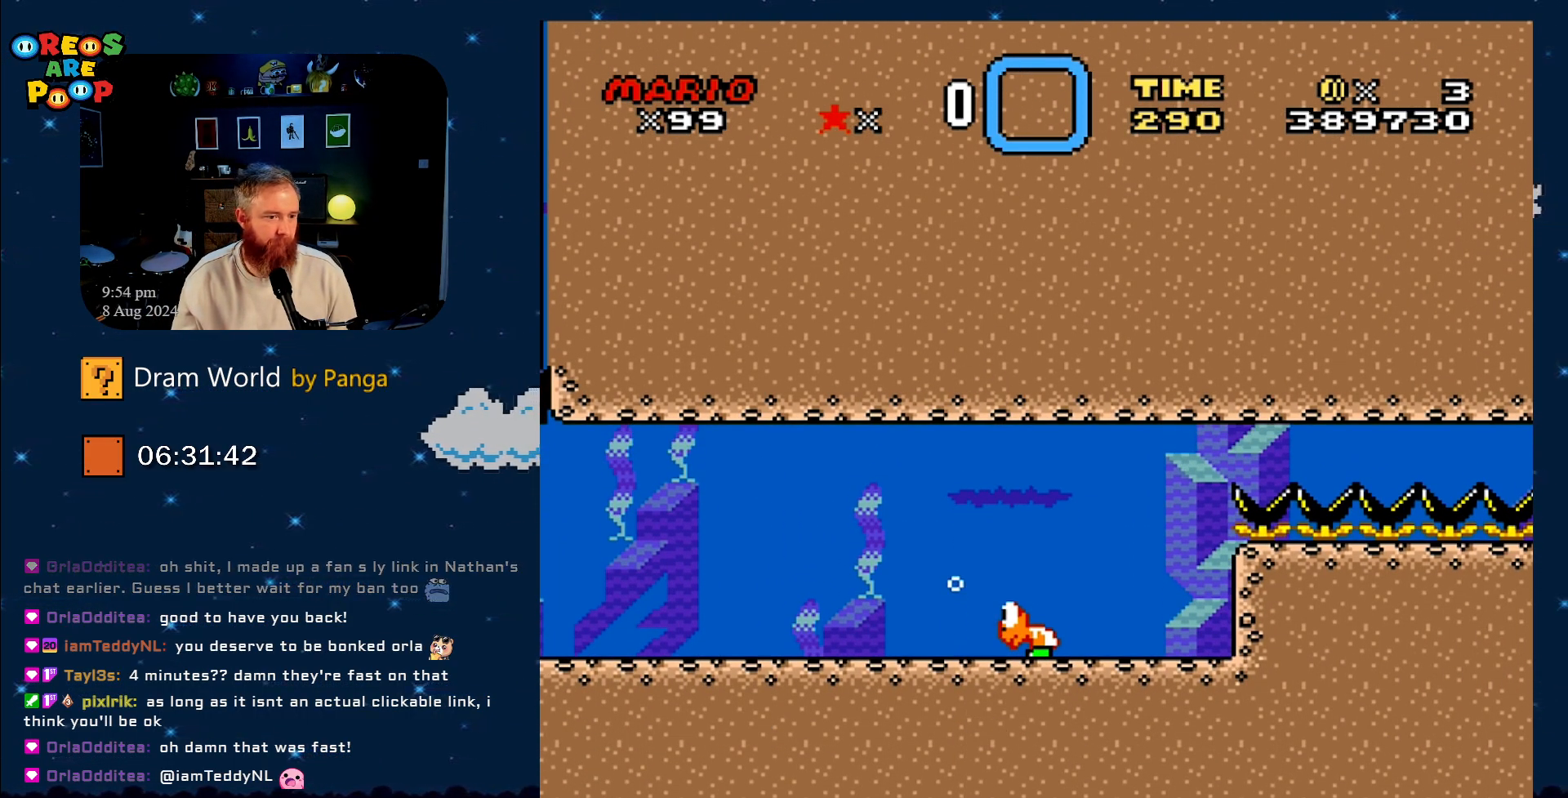
{"buttons": [], "events": [[100, "A", "up"], [367, "A", "down"], [484, "A", "up"]]}
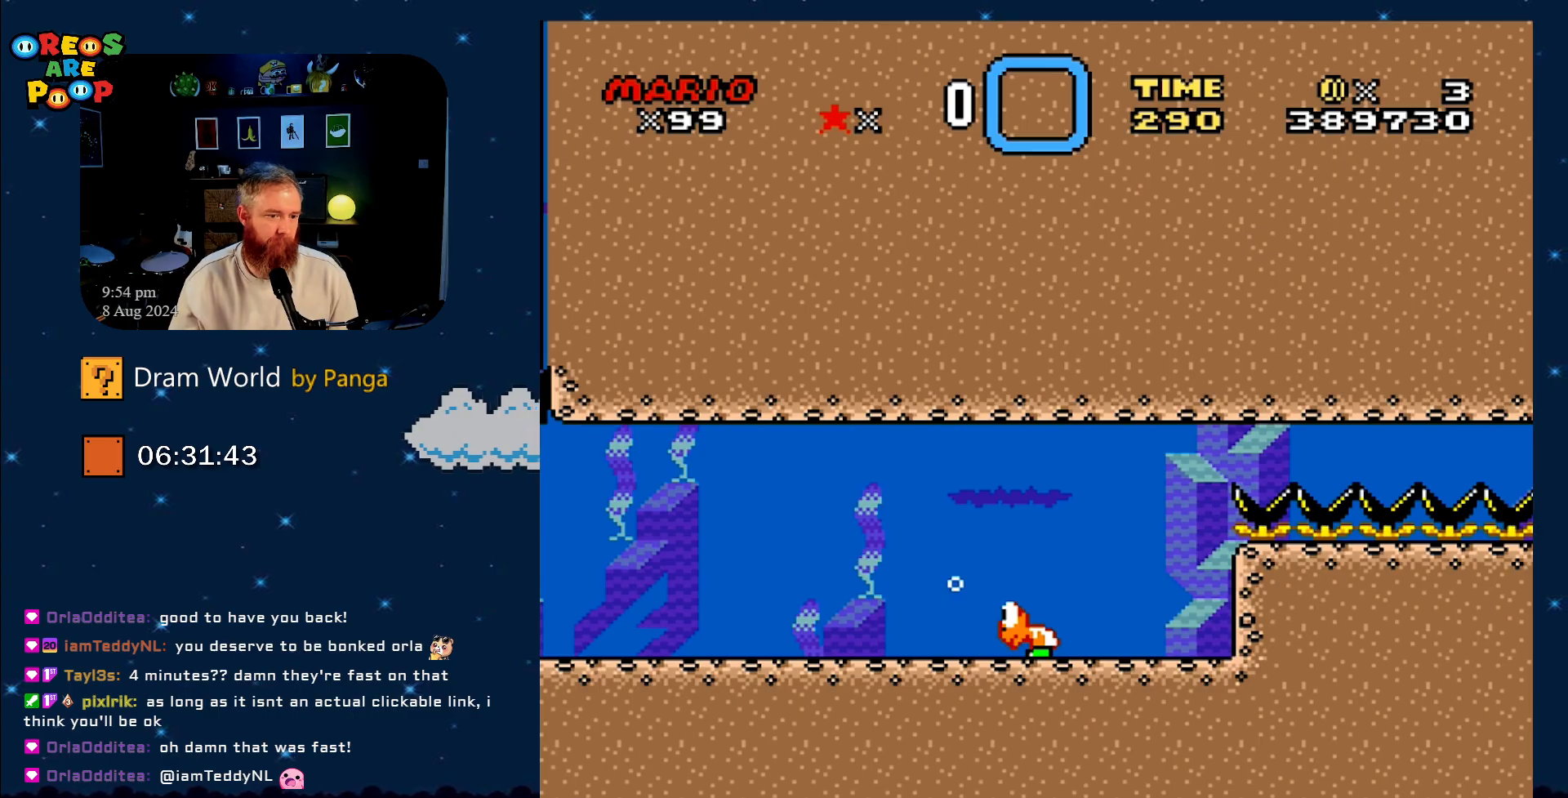
{"buttons": [], "events": [[84, "A", "down"], [184, "A", "up"]]}
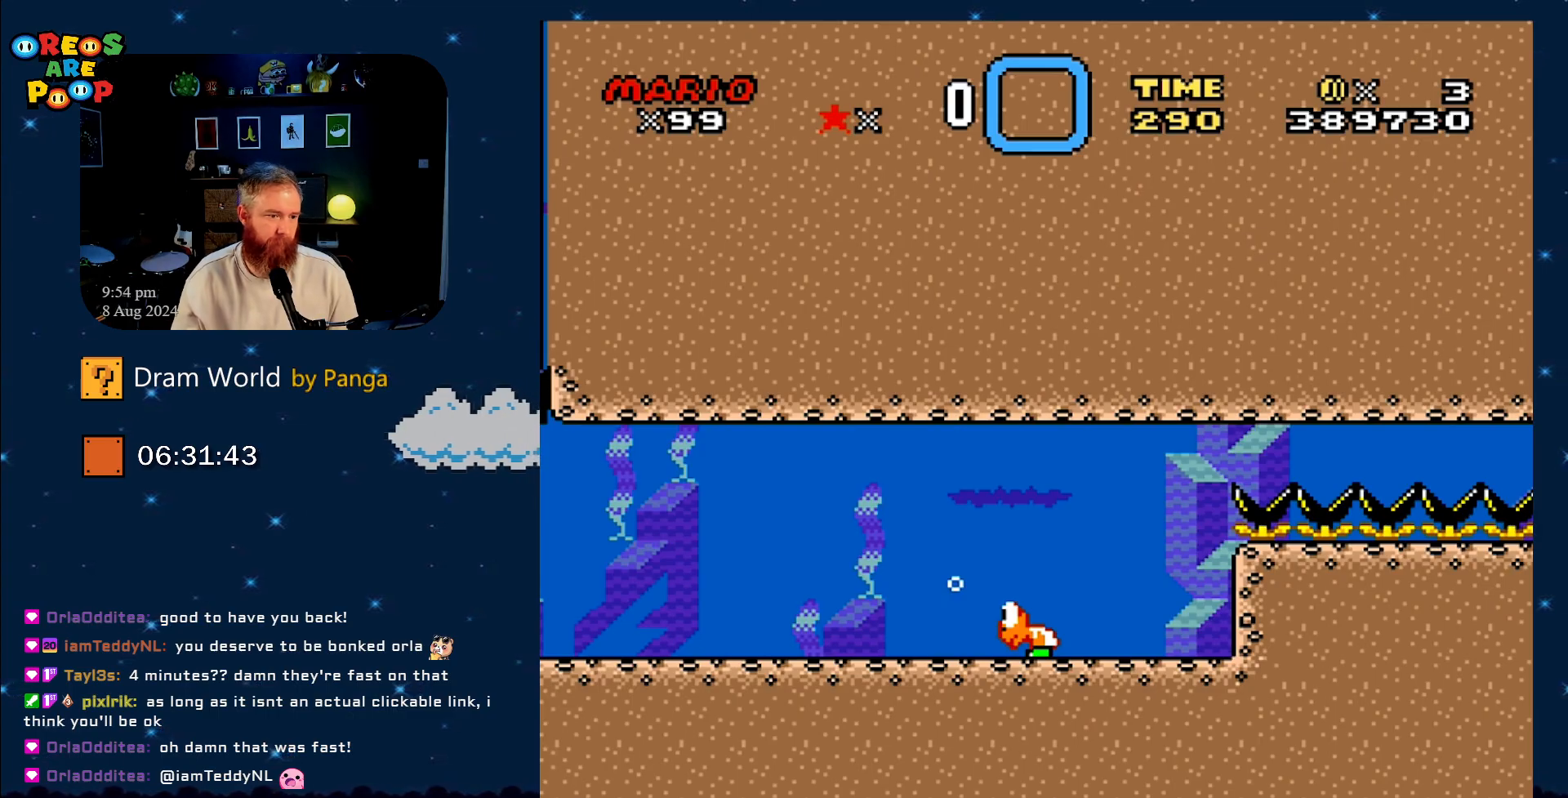
{"buttons": ["A"], "events": [[33, "A", "down"], [100, "A", "up"], [217, "A", "down"], [317, "A", "up"], [417, "A", "down"]]}
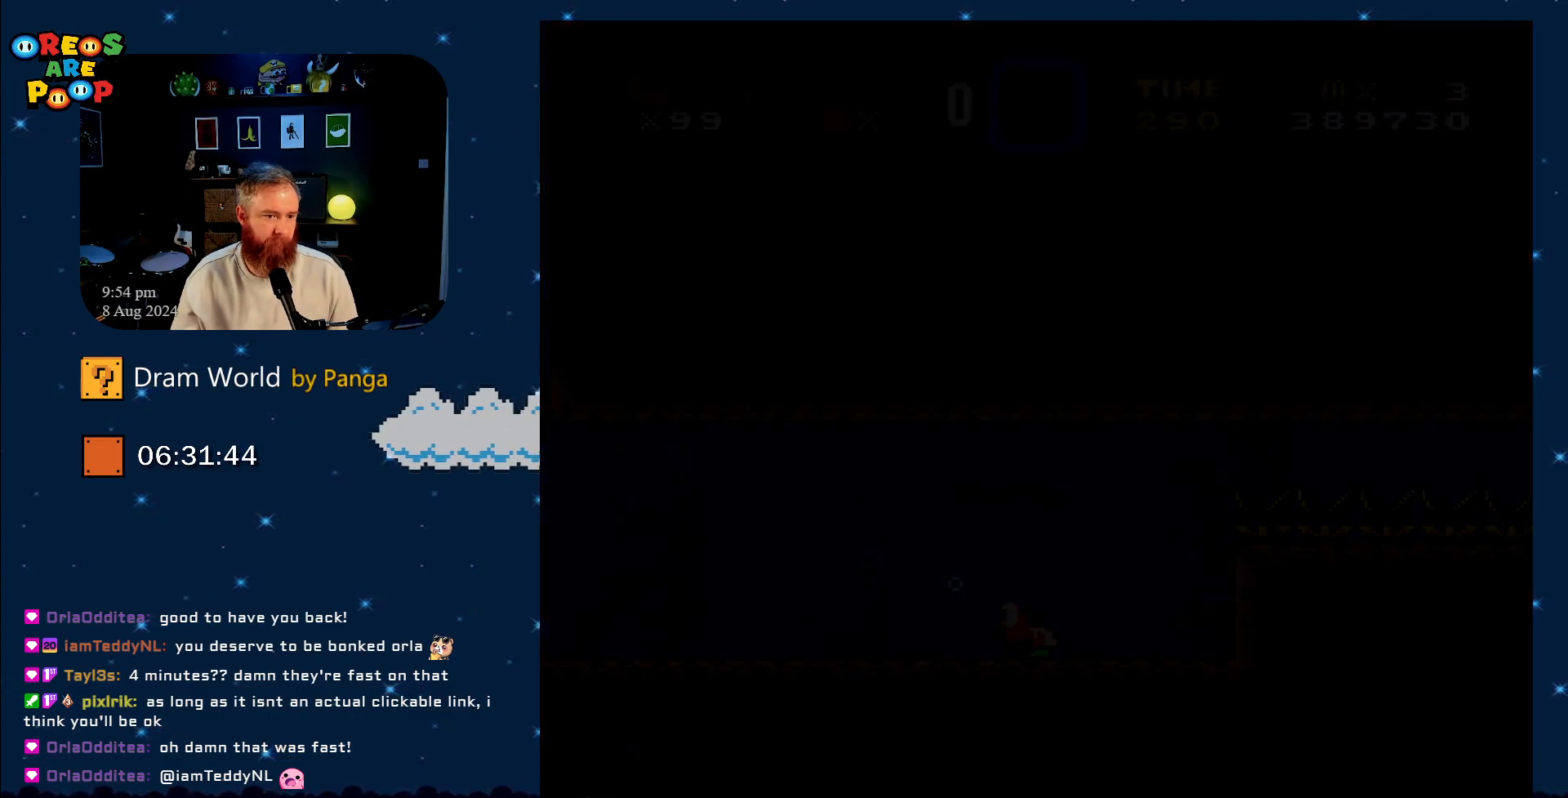
{"buttons": [], "events": [[17, "A", "up"], [167, "A", "down"], [217, "A", "up"], [317, "A", "down"], [417, "A", "up"]]}
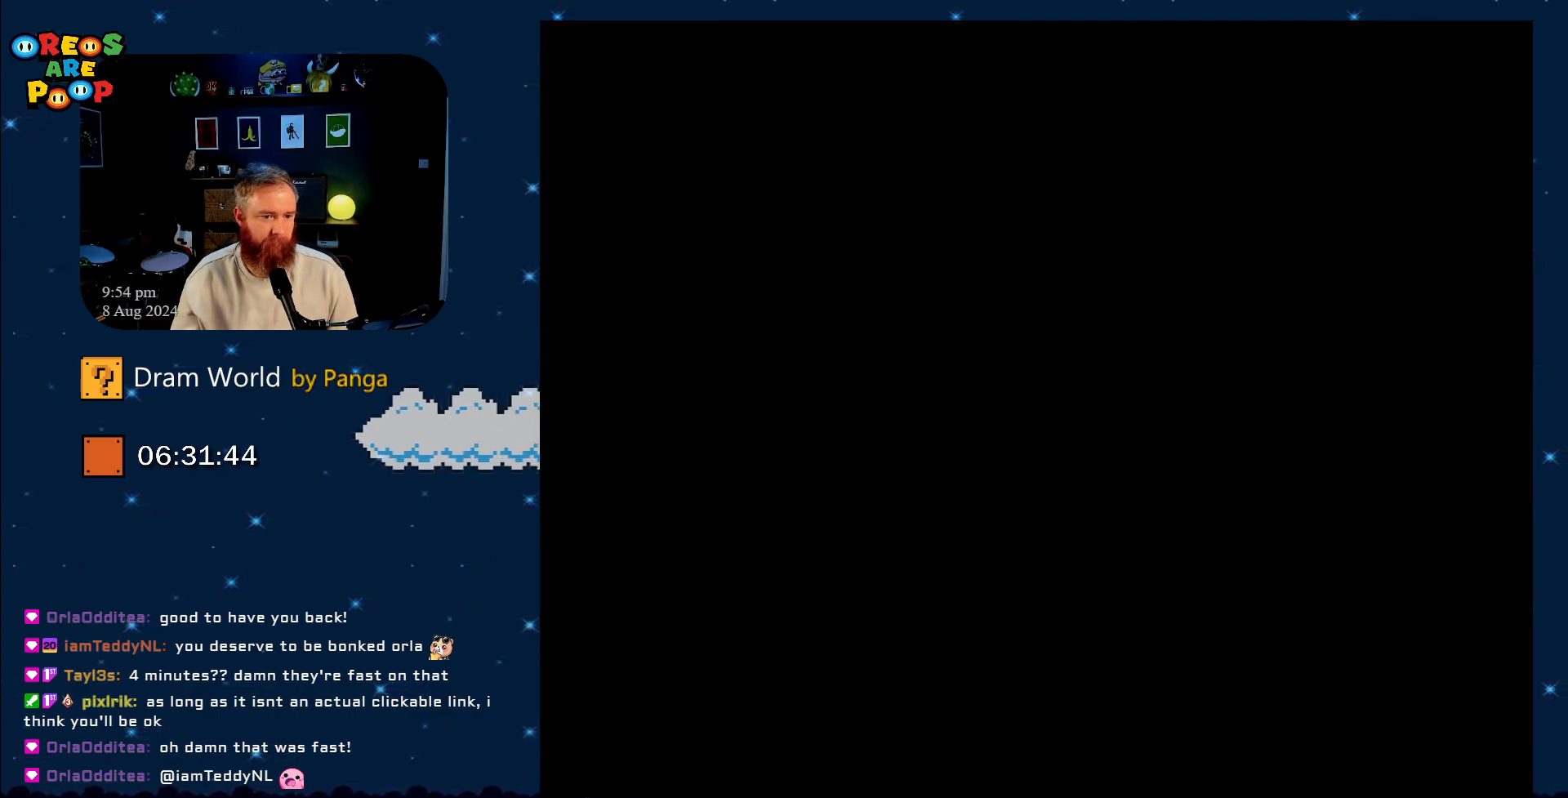
{"buttons": [], "events": [[83, "A", "down"], [167, "A", "up"], [267, "A", "down"], [383, "A", "up"]]}